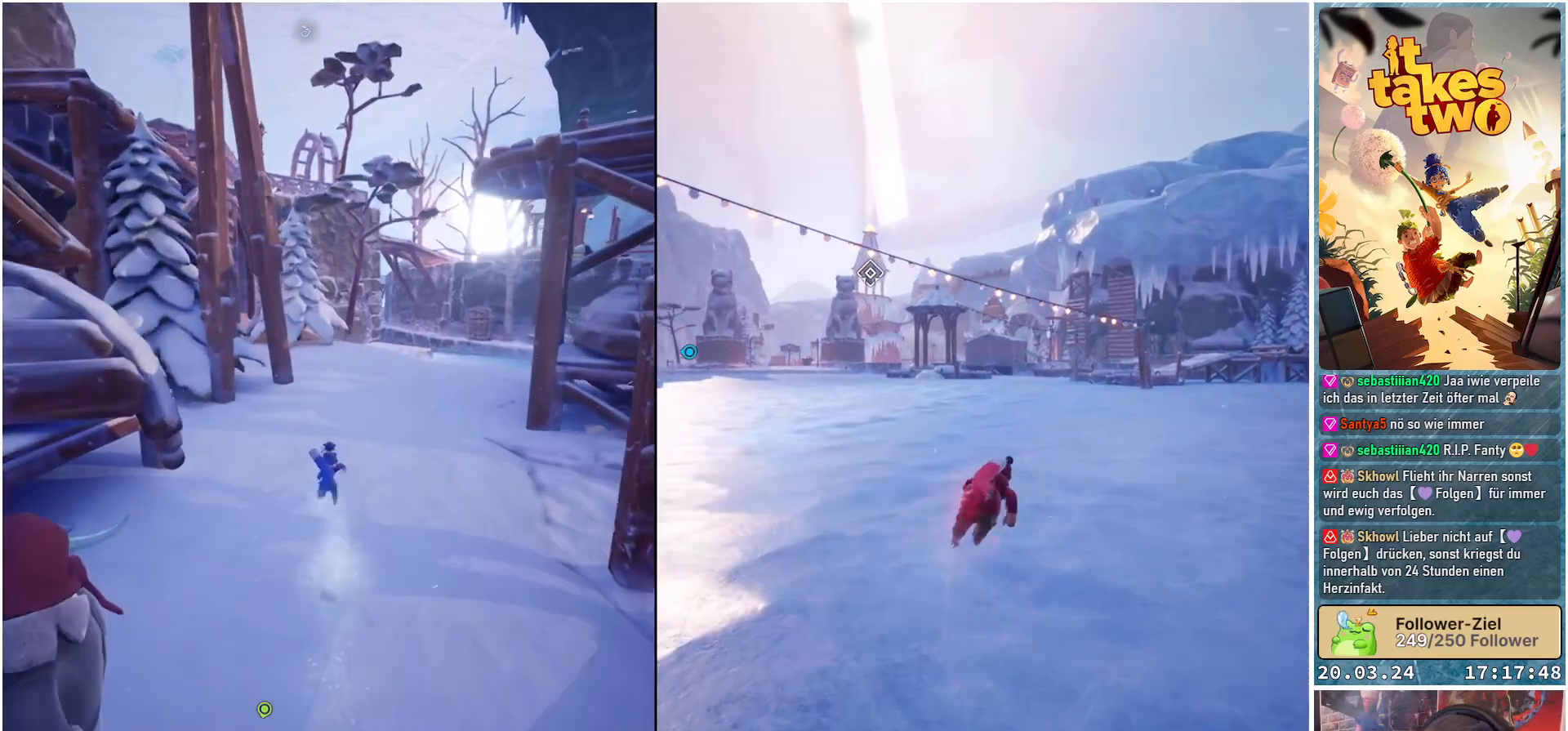
Gameplay with a controller (Xbox layout); each line is a JSON object with the inputs held at the frame after it. "events" lists button and stick changes between this image and that frame as [ms after this image, input, new state], when the widget could be followed in between.
{"buttons": [], "left_stick": "up", "right_stick": "center", "events": []}
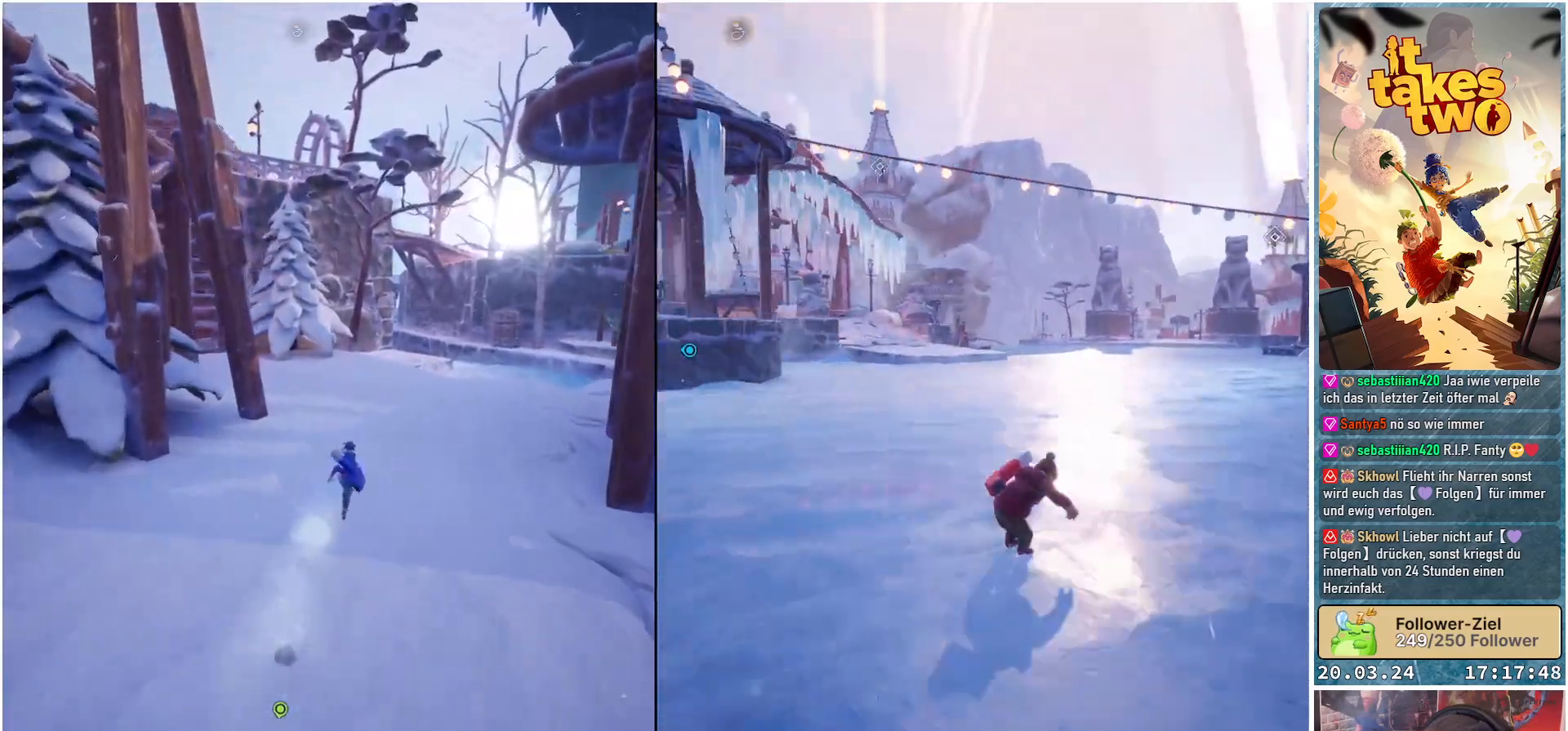
{"buttons": [], "left_stick": "up", "right_stick": "center", "events": []}
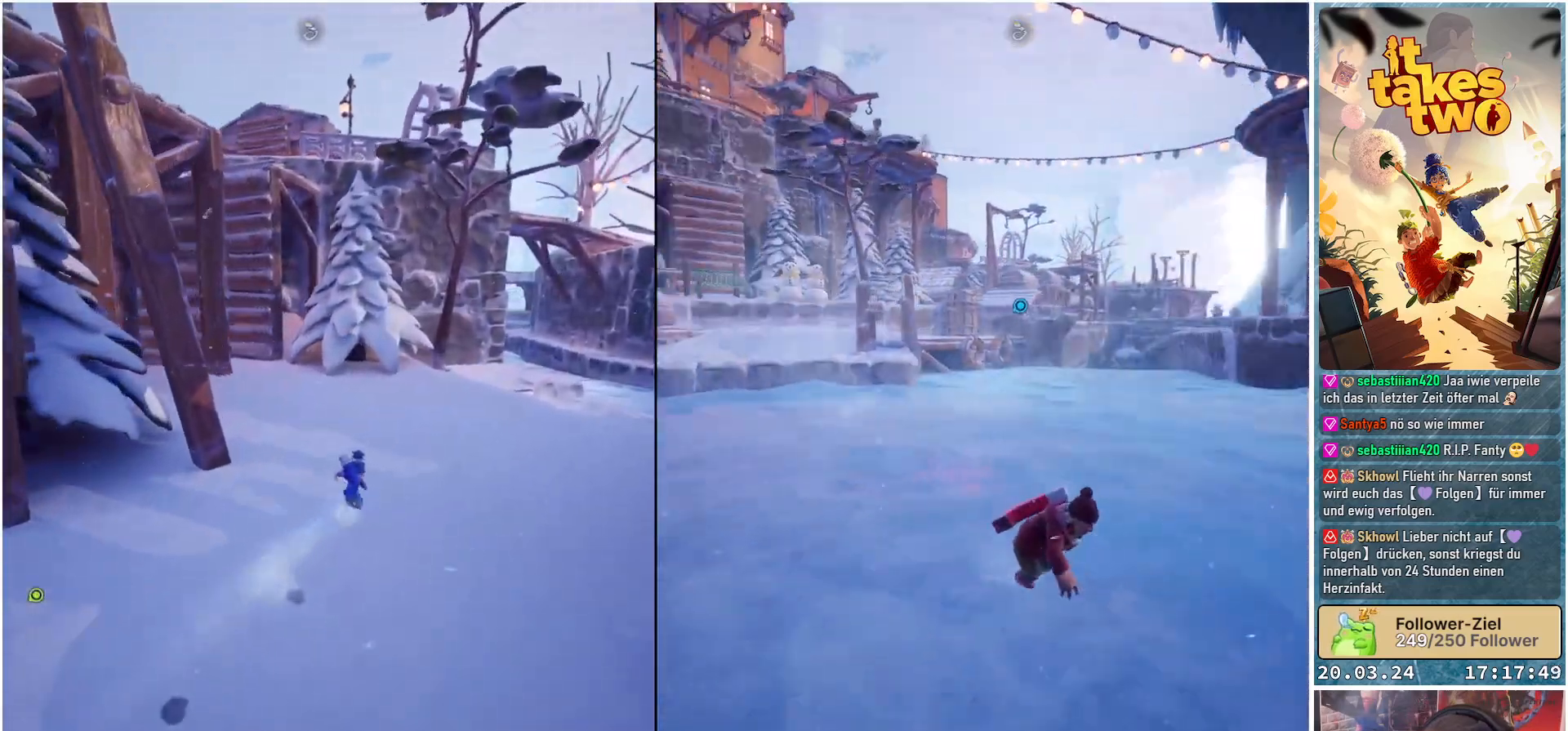
{"buttons": [], "left_stick": "up-right", "right_stick": "center", "events": [[133, "left_stick", "up-right"]]}
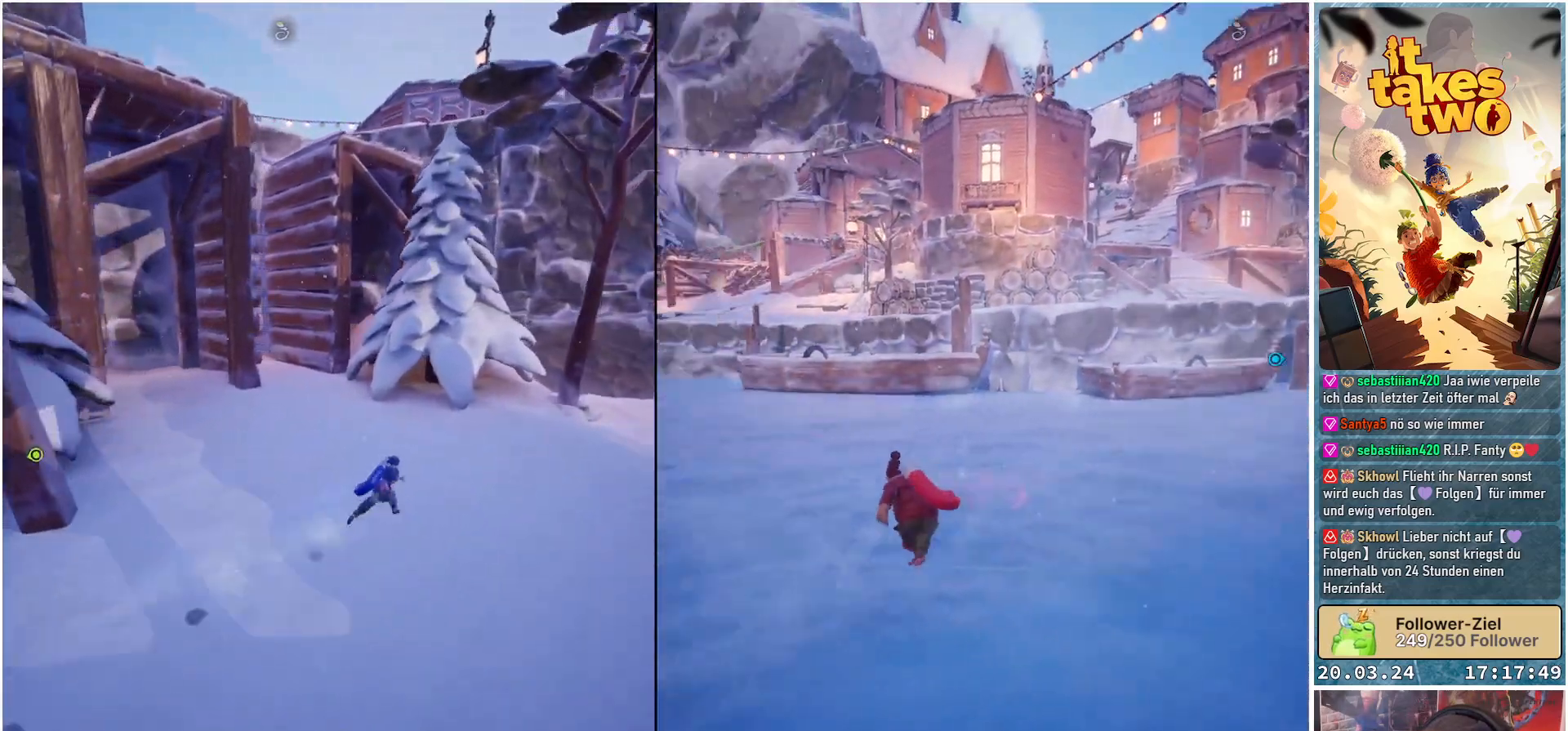
{"buttons": [], "left_stick": "up-right", "right_stick": "center", "events": [[133, "right_stick", "right"], [450, "right_stick", "center"]]}
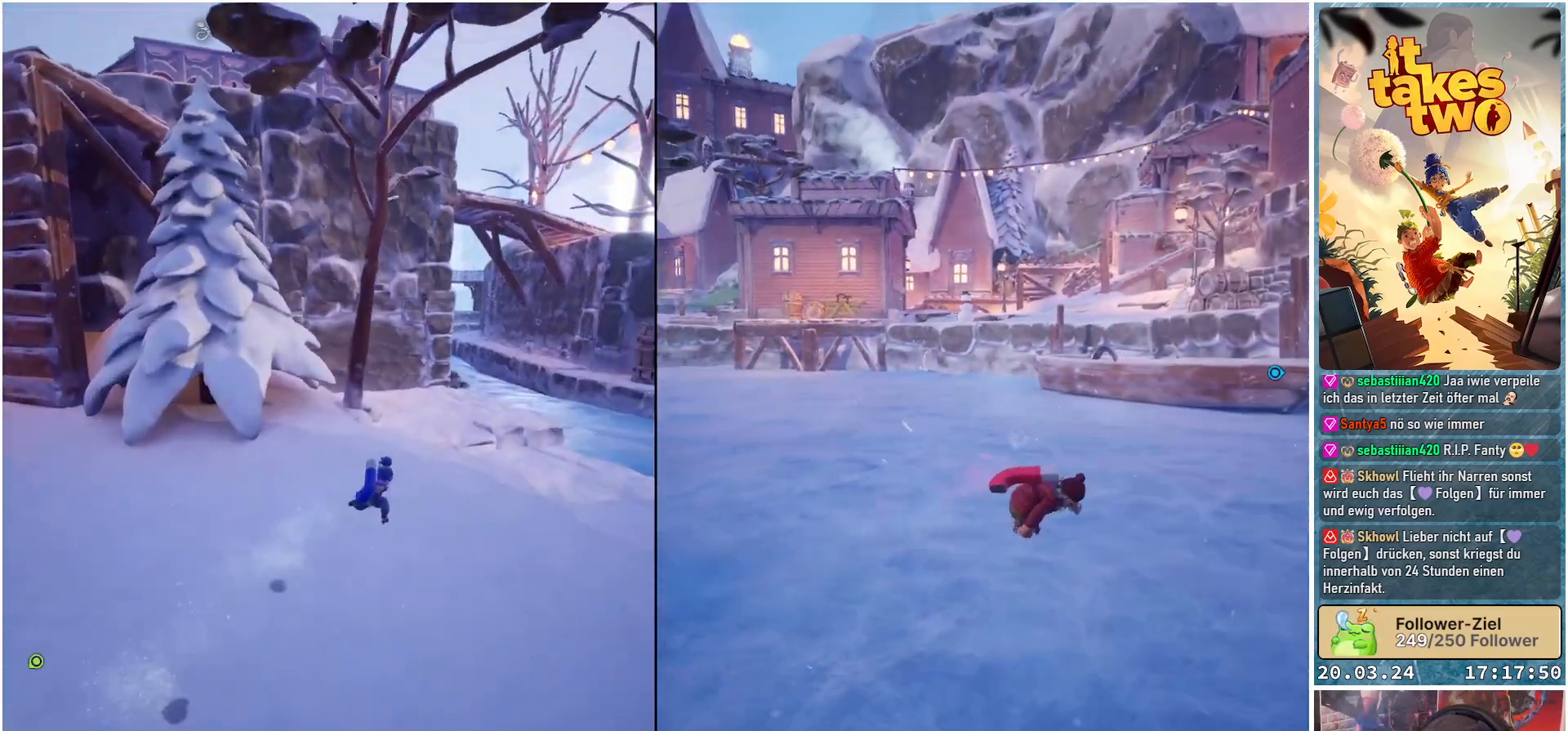
{"buttons": [], "left_stick": "up-right", "right_stick": "center", "events": []}
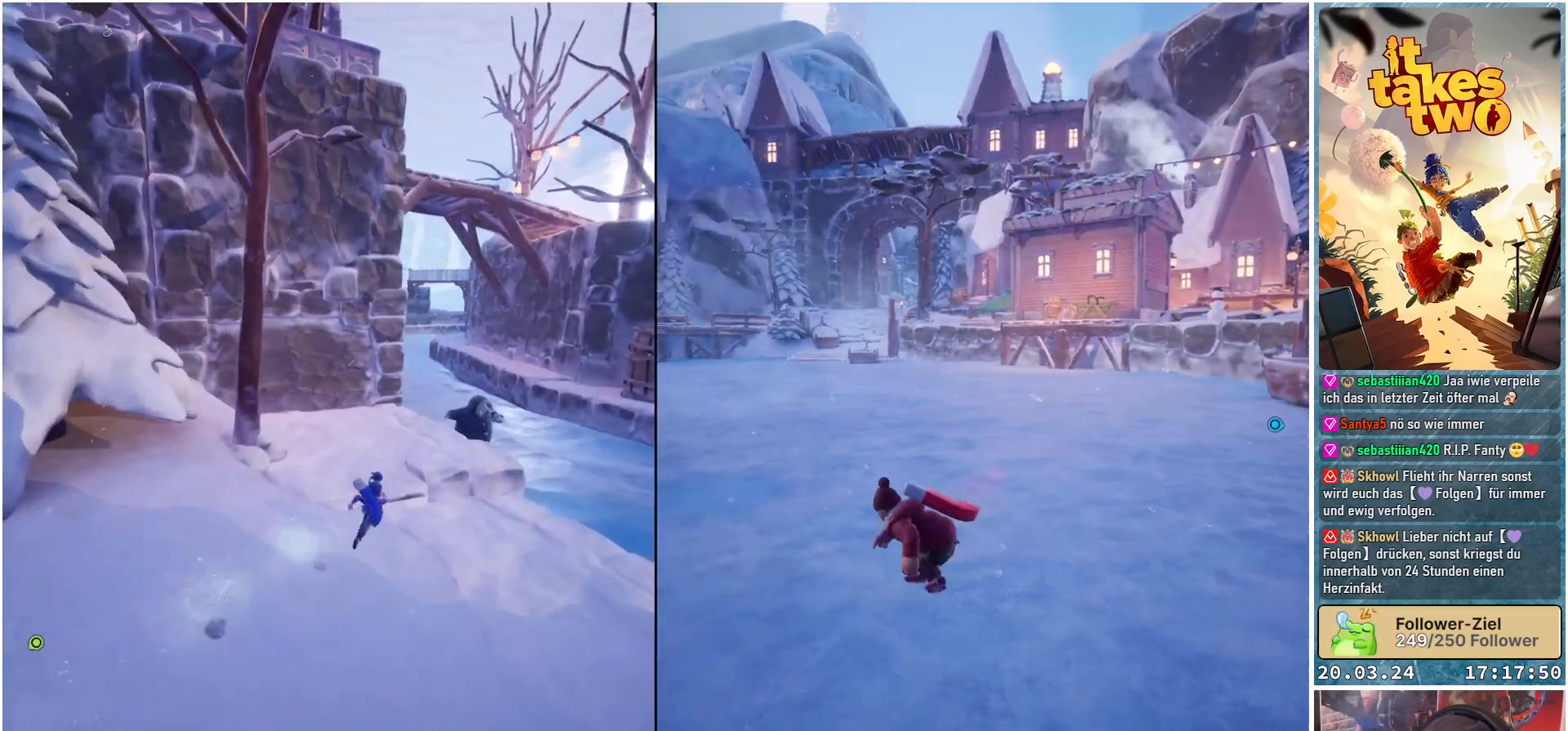
{"buttons": [], "left_stick": "up-right", "right_stick": "center", "events": []}
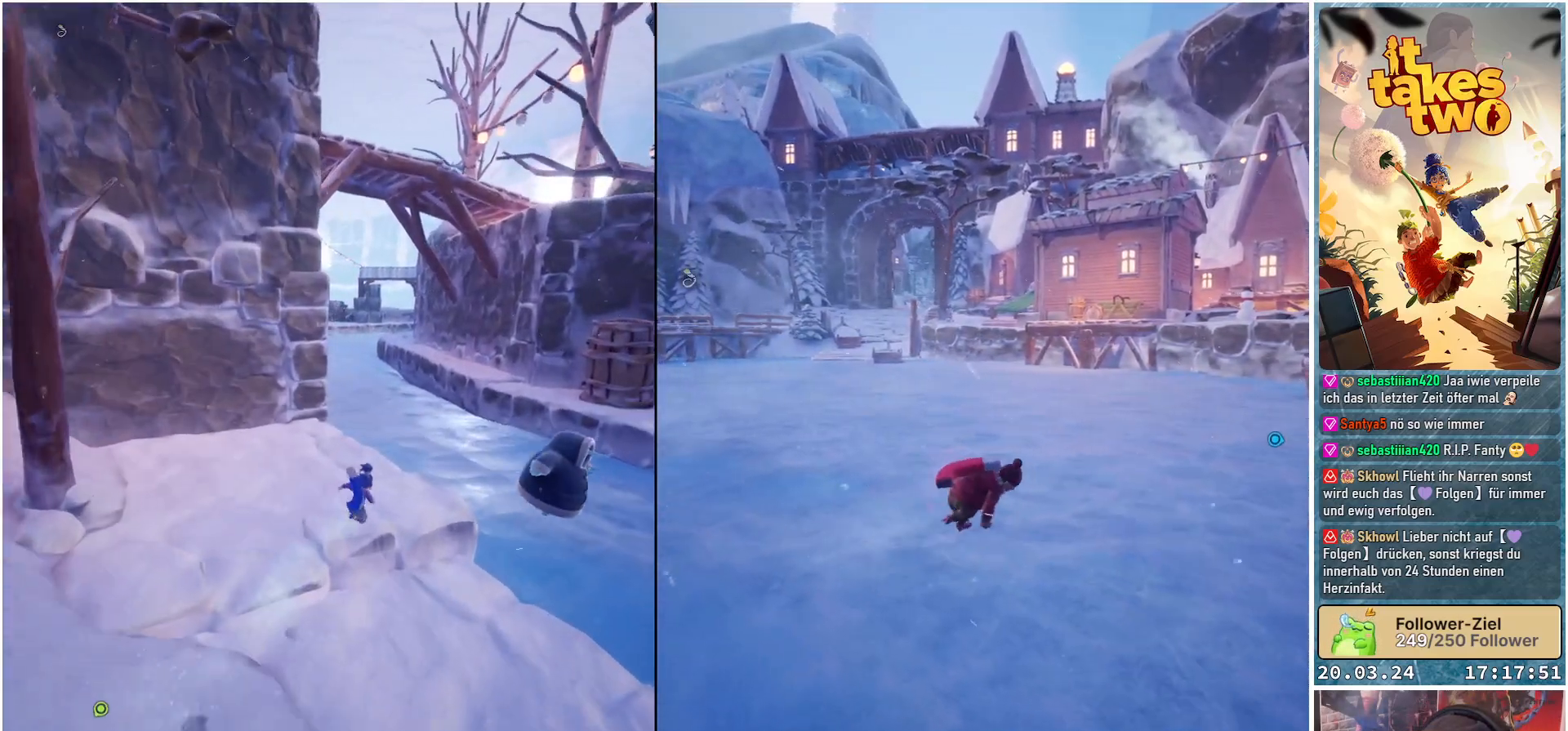
{"buttons": [], "left_stick": "up", "right_stick": "center", "events": [[100, "left_stick", "up"], [183, "A", "down"], [283, "A", "up"]]}
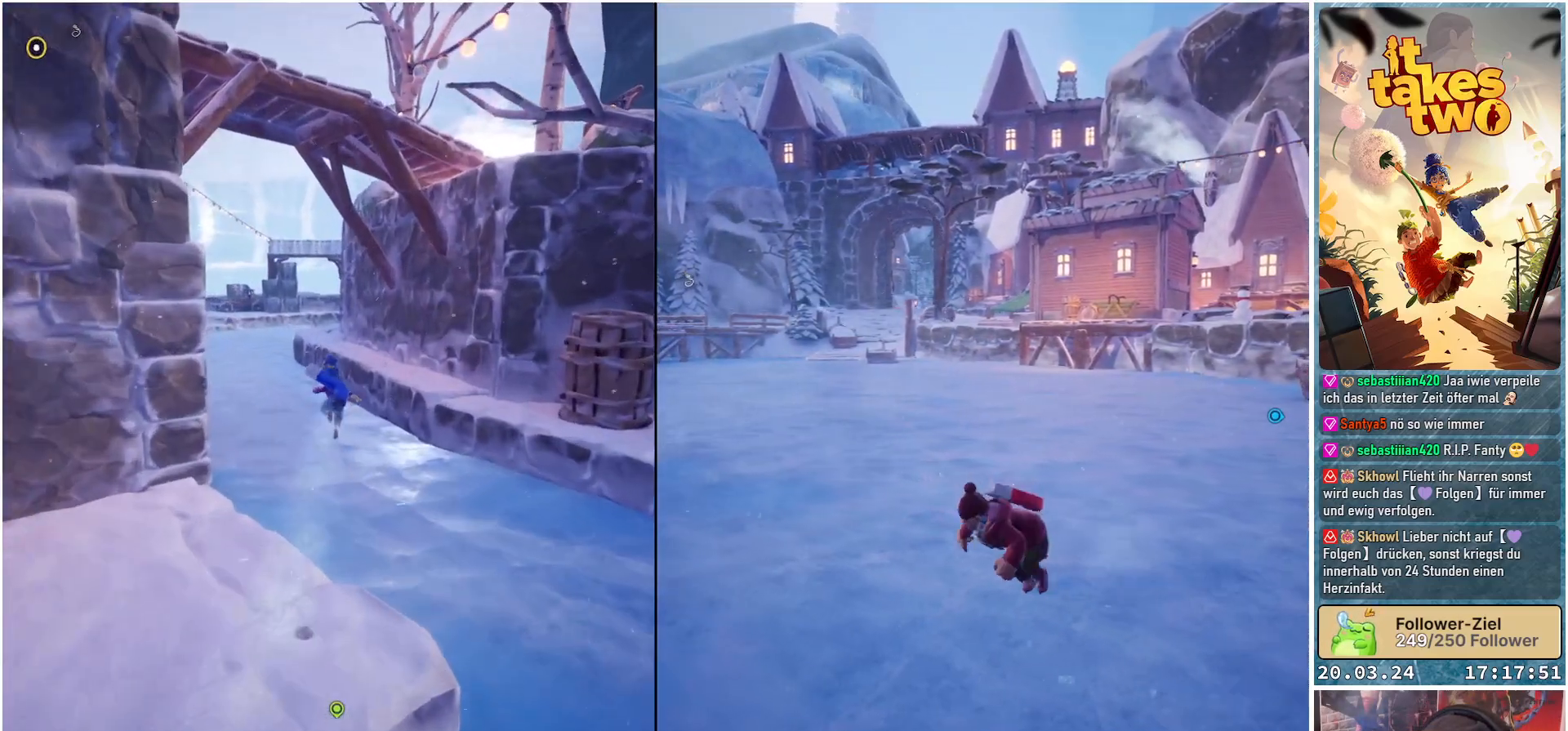
{"buttons": [], "left_stick": "up", "right_stick": "center", "events": [[250, "right_stick", "left"], [383, "right_stick", "center"]]}
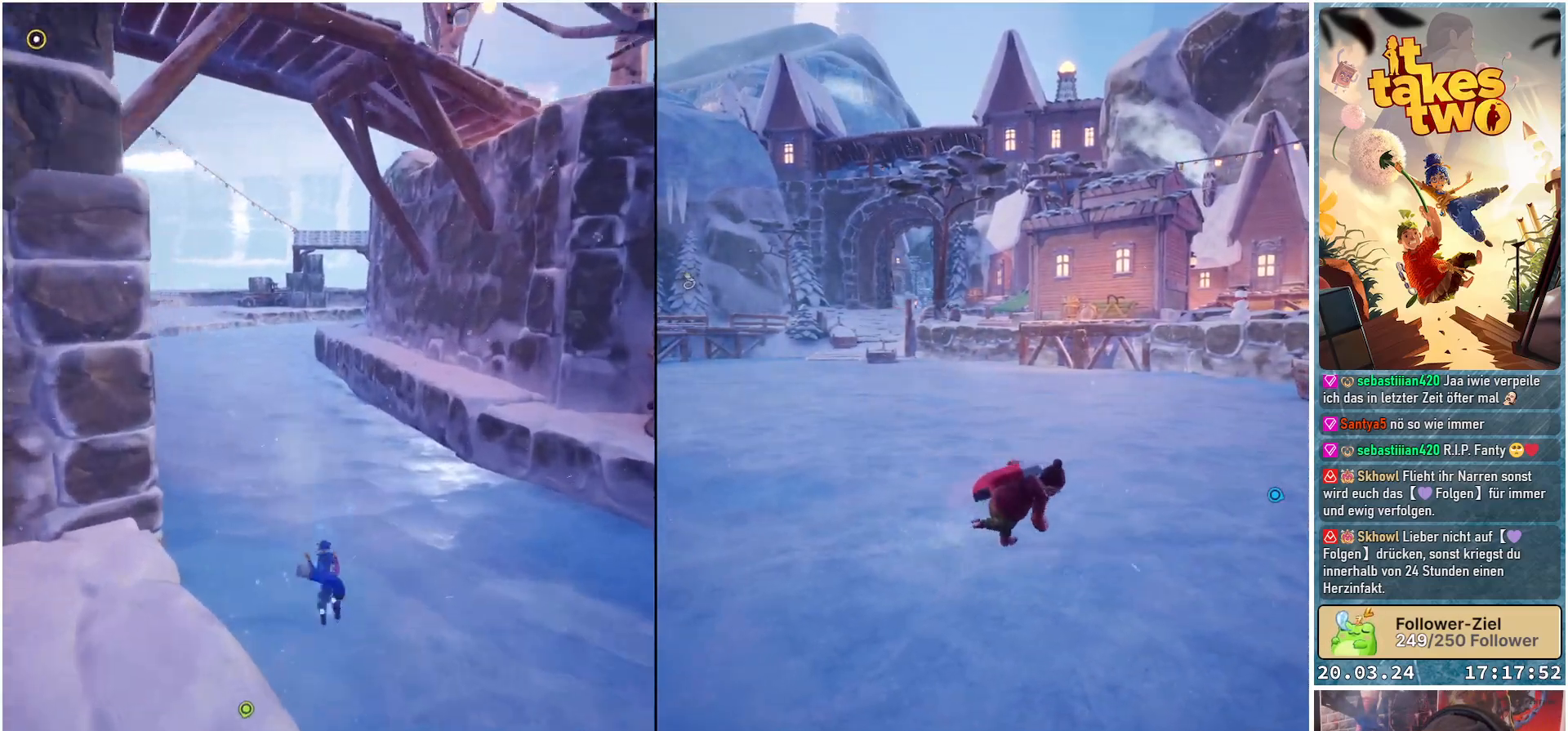
{"buttons": [], "left_stick": "up", "right_stick": "left", "events": [[50, "X", "down"], [167, "X", "up"], [317, "right_stick", "left"]]}
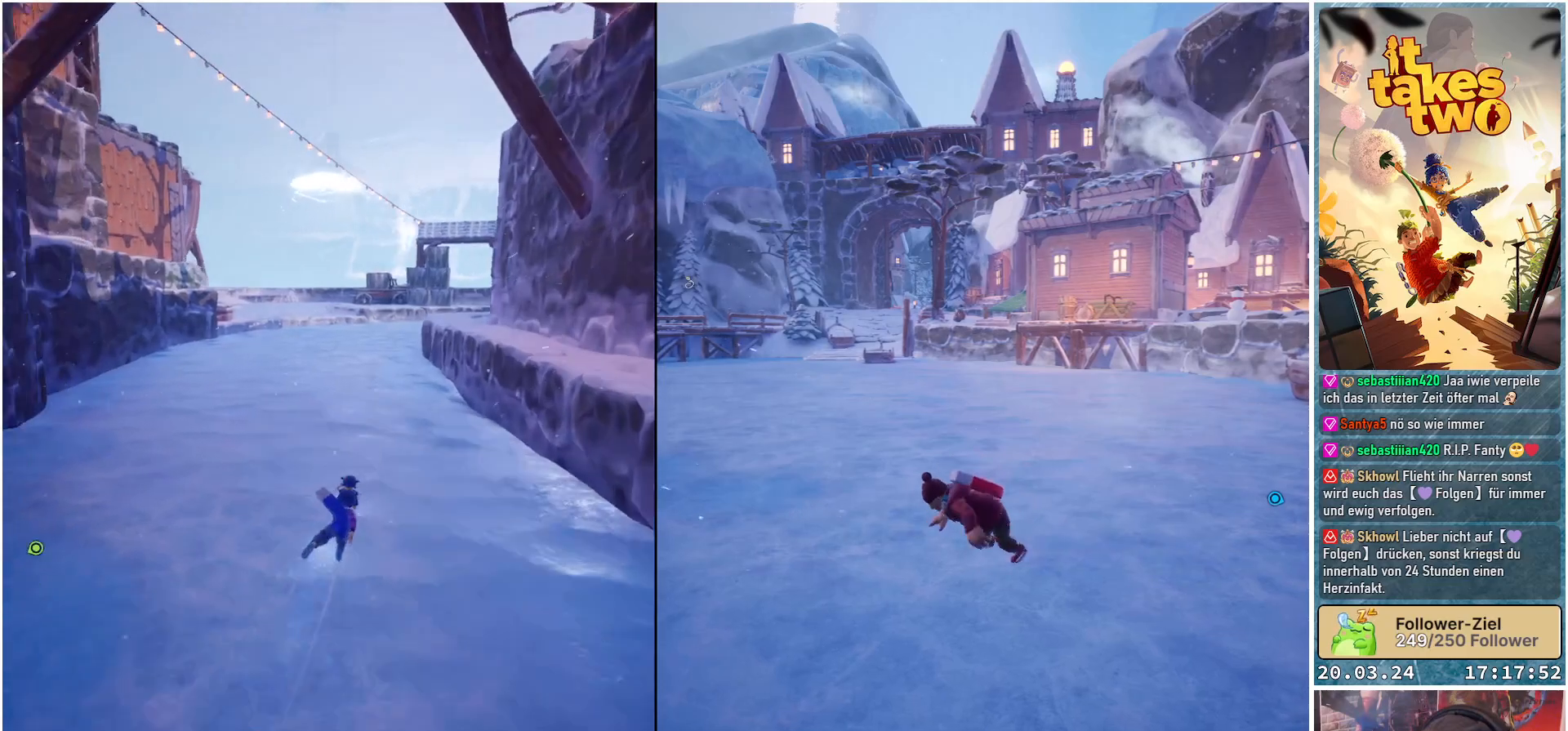
{"buttons": [], "left_stick": "up-right", "right_stick": "center", "events": [[250, "right_stick", "center"], [400, "left_stick", "up-right"]]}
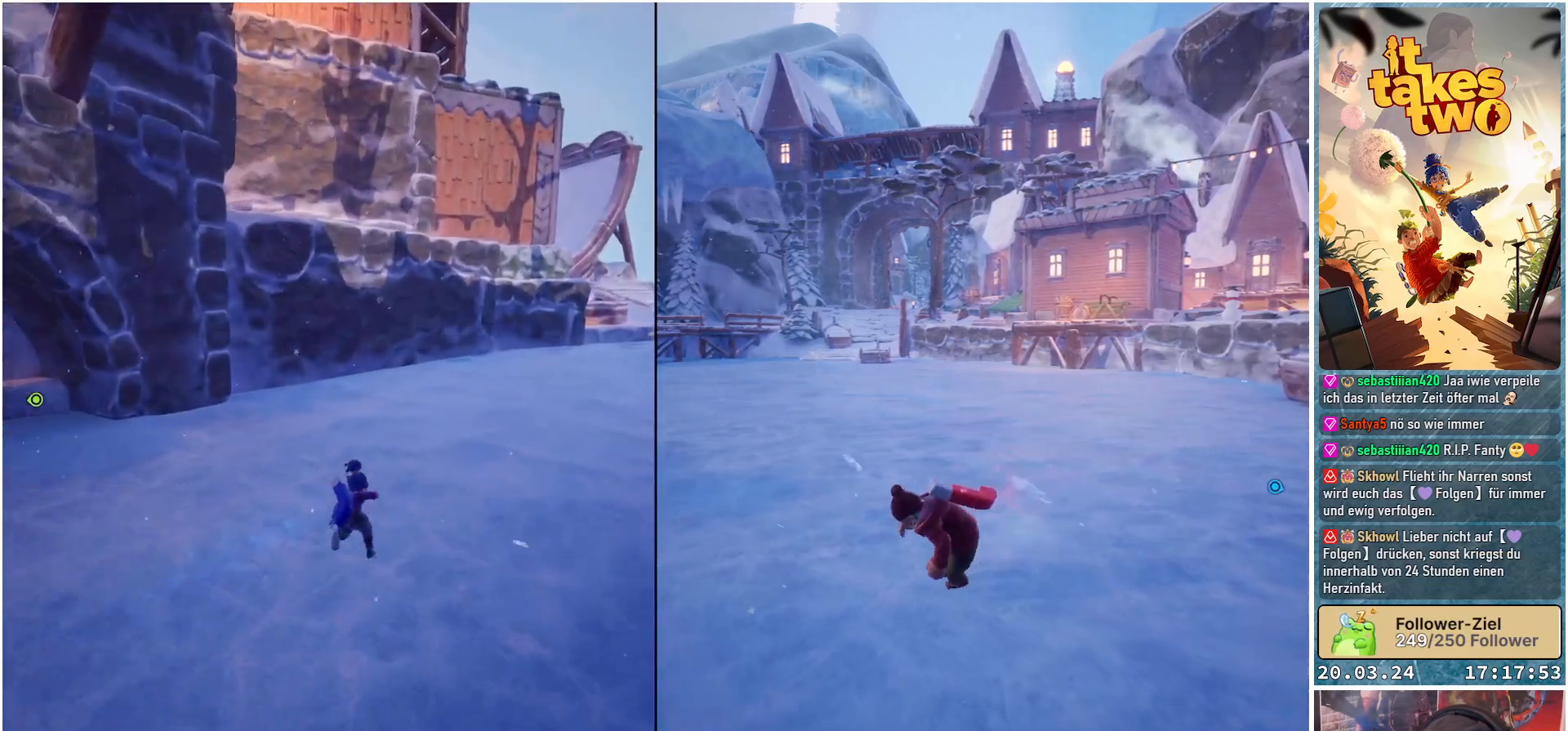
{"buttons": [], "left_stick": "up-right", "right_stick": "center", "events": [[83, "right_stick", "up-right"], [217, "right_stick", "right"], [333, "right_stick", "center"]]}
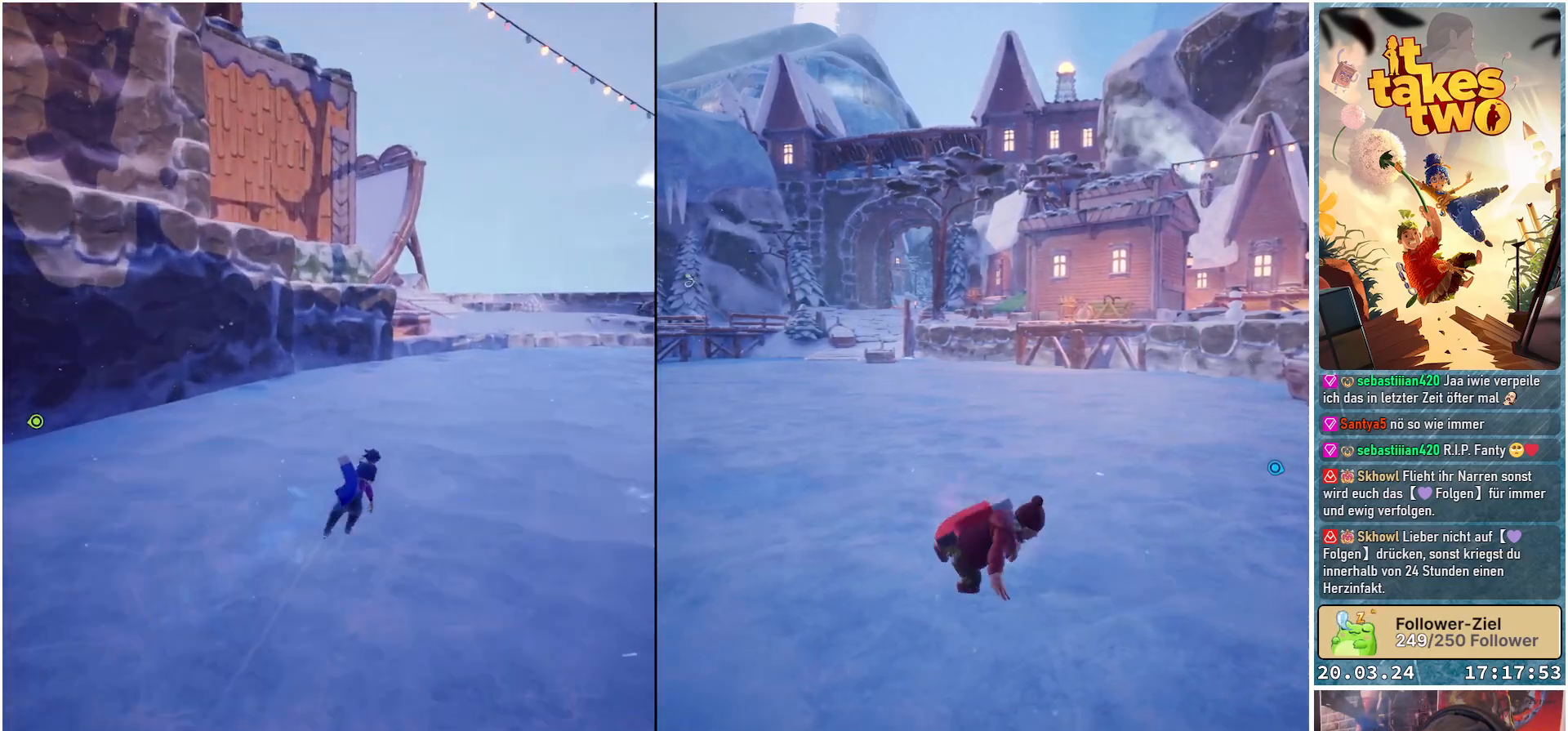
{"buttons": [], "left_stick": "up-right", "right_stick": "center", "events": [[17, "X", "down"], [67, "X", "up"]]}
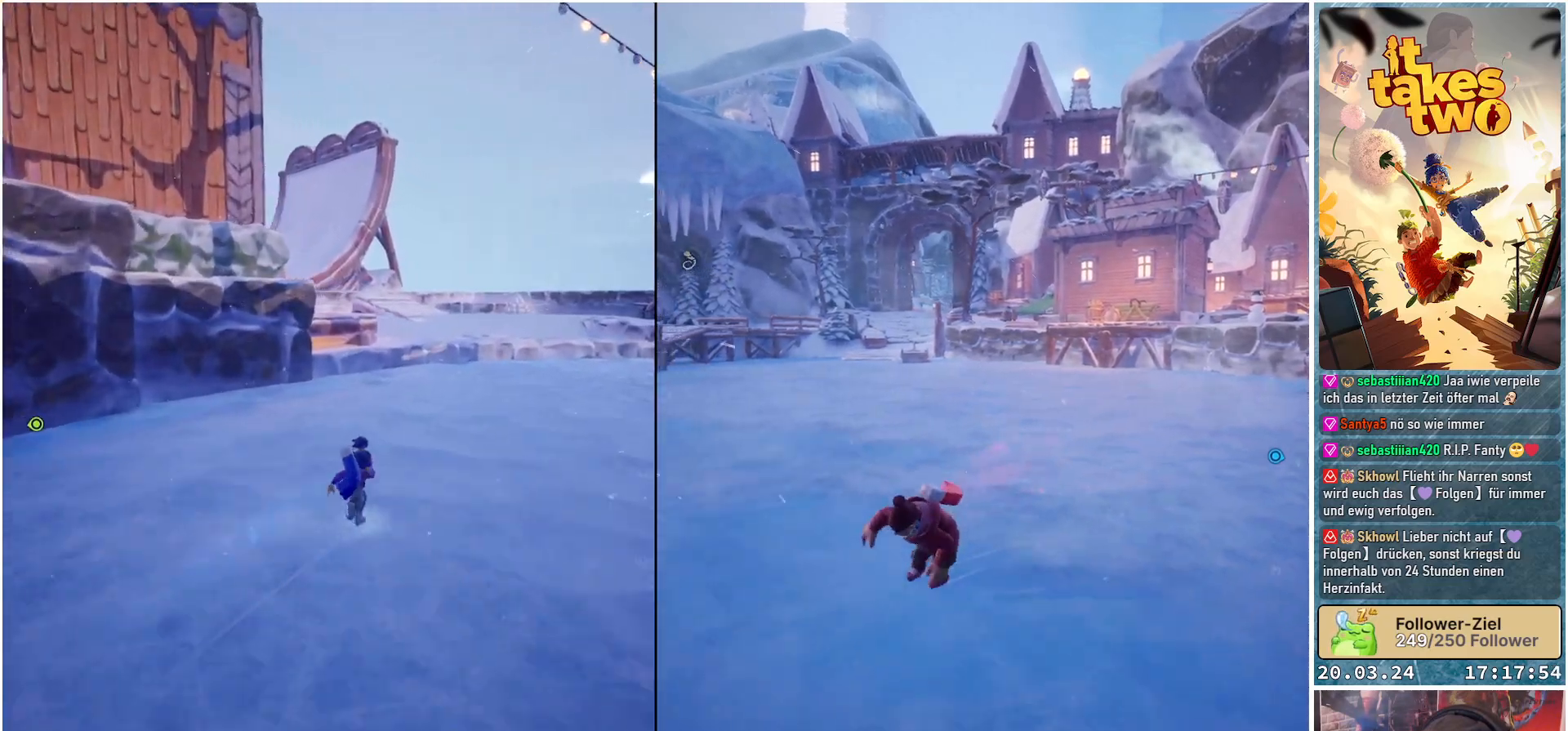
{"buttons": [], "left_stick": "up", "right_stick": "center", "events": [[383, "left_stick", "up"]]}
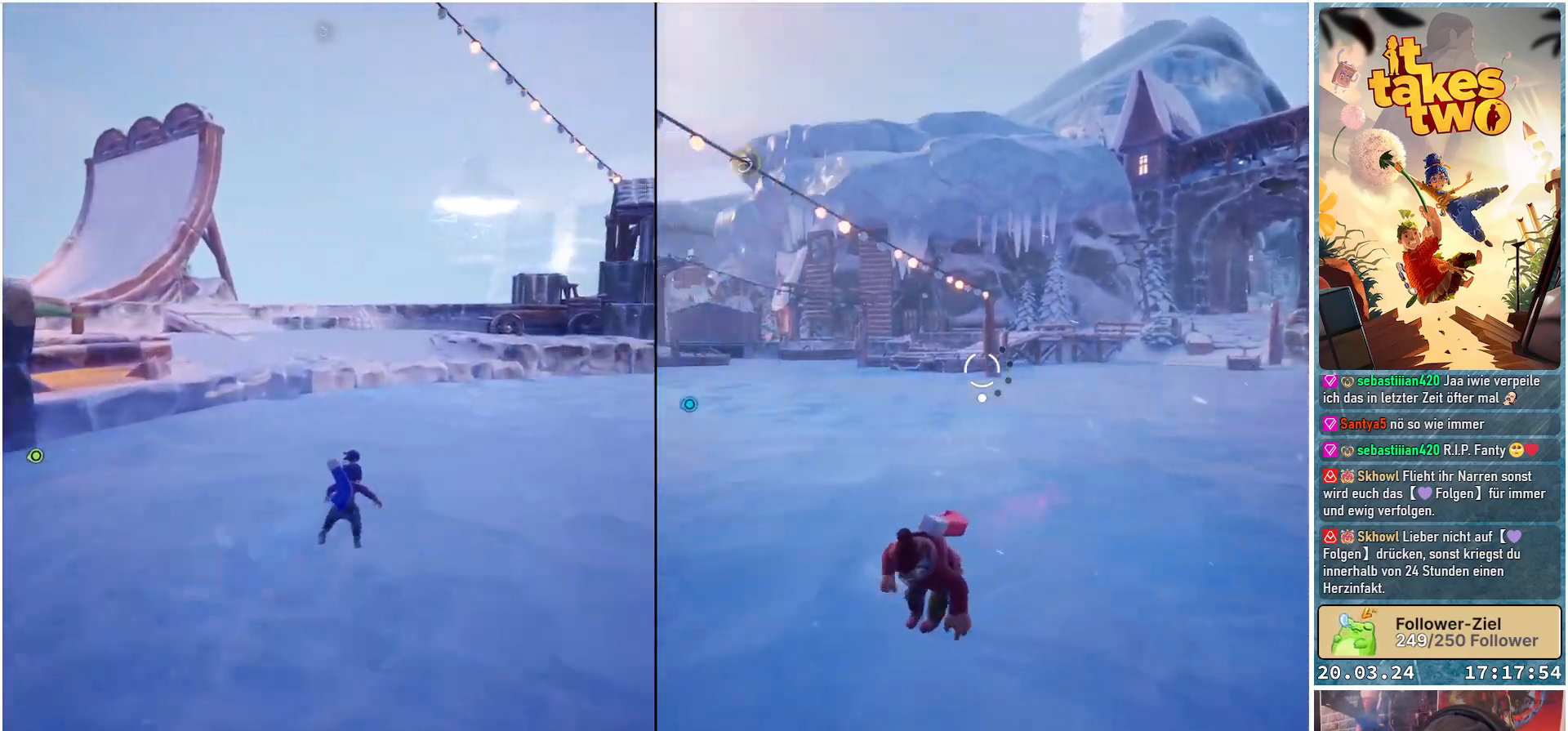
{"buttons": [], "left_stick": "up-left", "right_stick": "center", "events": [[350, "left_stick", "up-left"], [400, "X", "down"], [467, "X", "up"]]}
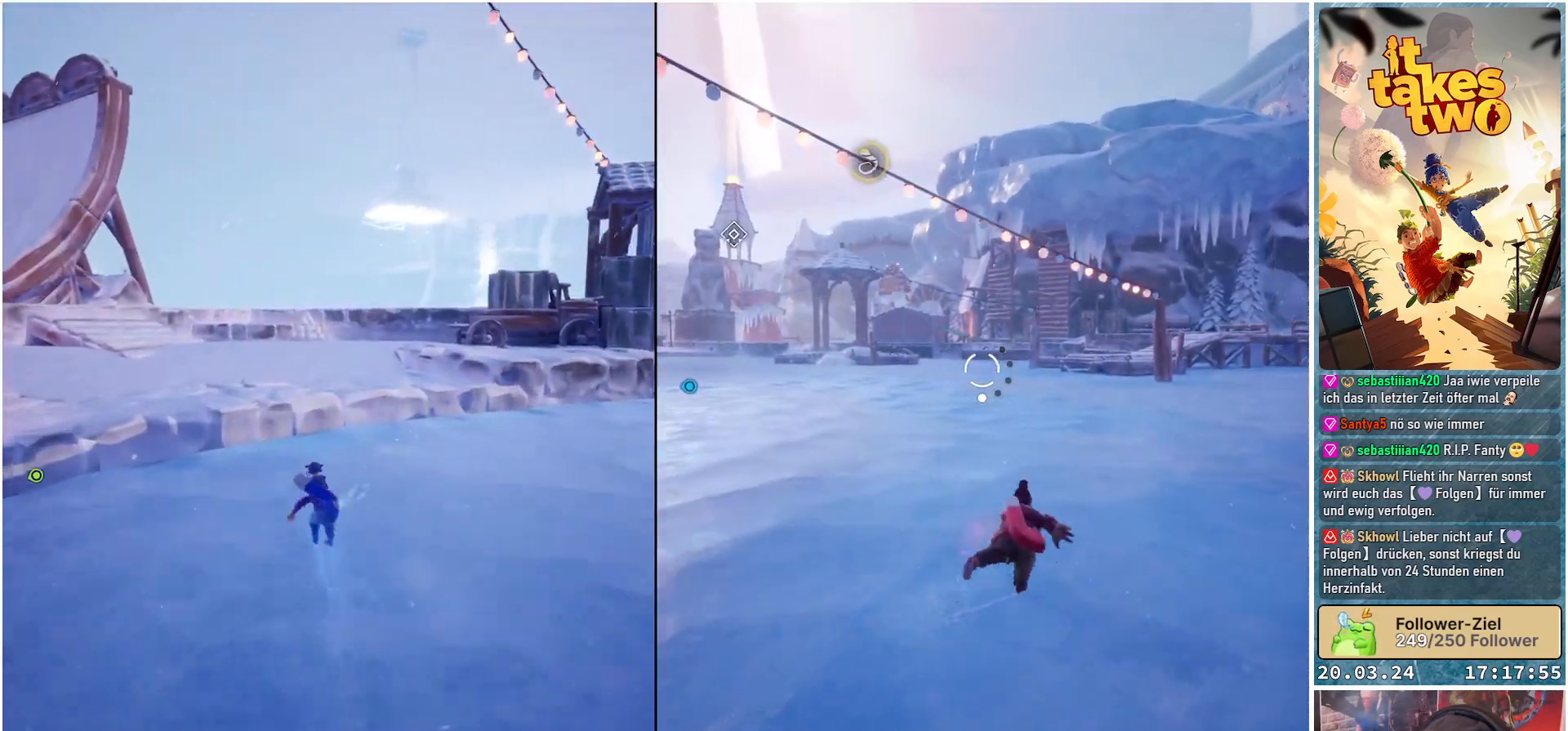
{"buttons": ["A"], "left_stick": "up-left", "right_stick": "center", "events": [[217, "right_stick", "left"], [383, "right_stick", "center"], [500, "A", "down"]]}
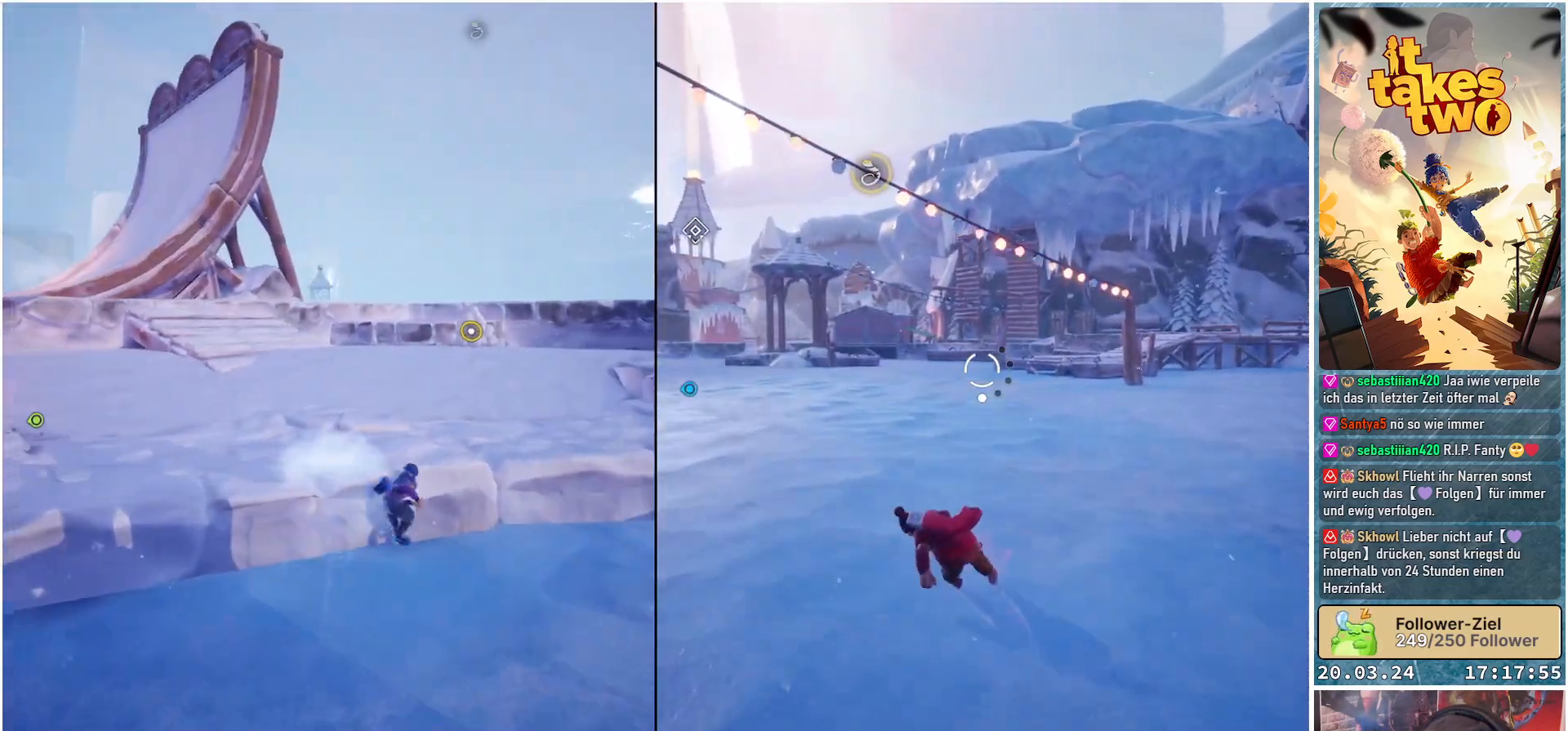
{"buttons": [], "left_stick": "up-left", "right_stick": "left", "events": [[100, "A", "up"], [400, "right_stick", "left"]]}
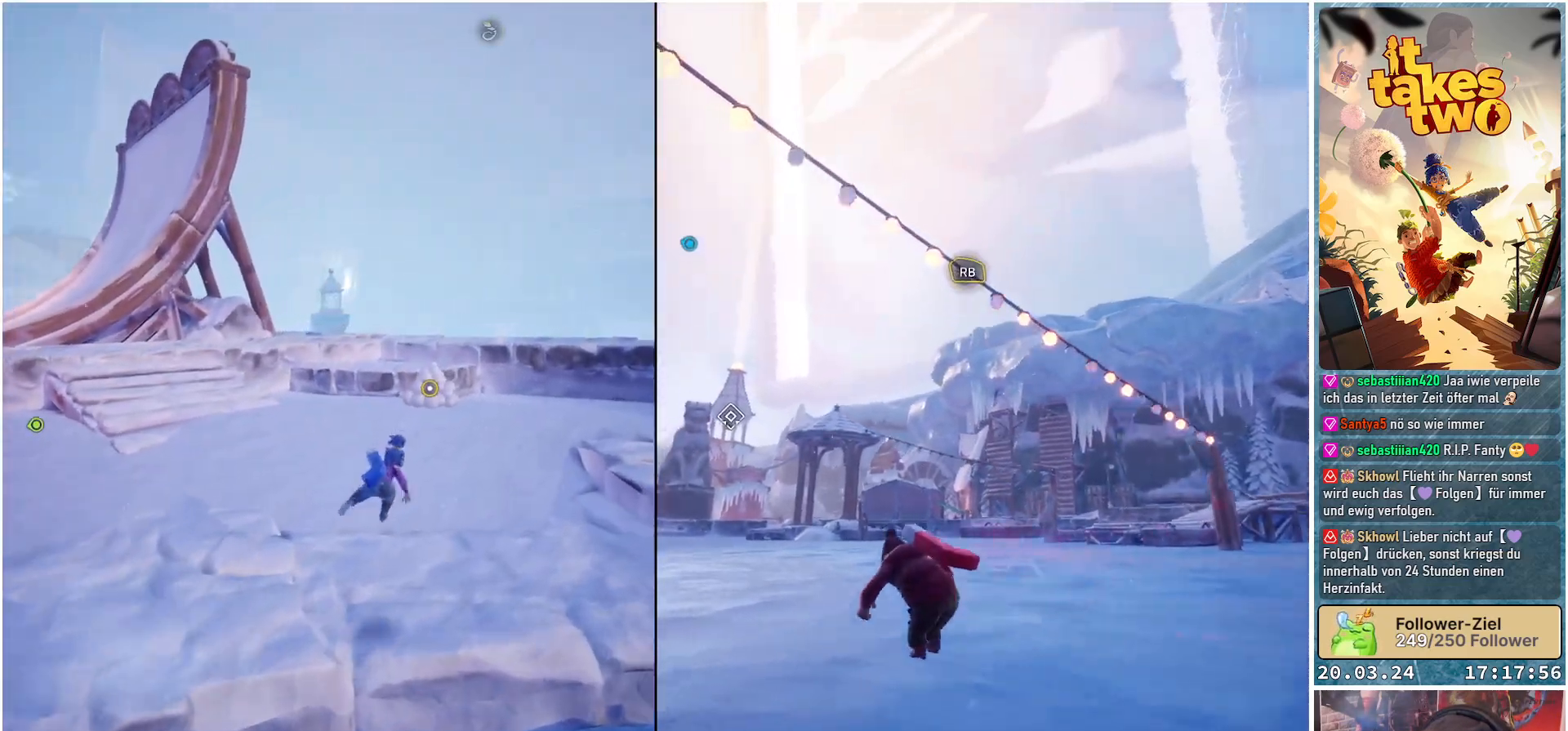
{"buttons": [], "left_stick": "up-left", "right_stick": "left", "events": [[50, "left_stick", "up"], [83, "right_stick", "center"], [317, "right_stick", "left"], [333, "left_stick", "up-left"]]}
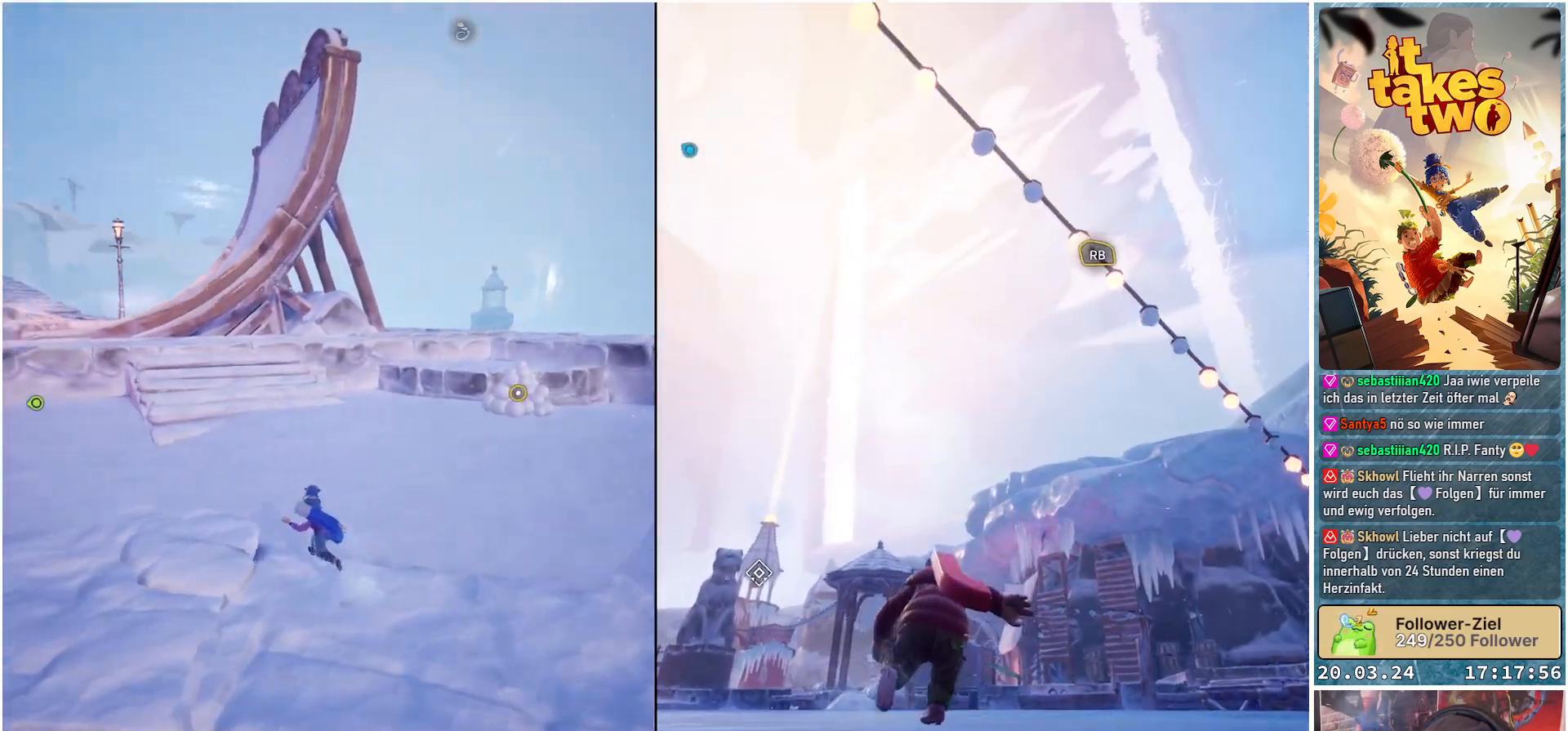
{"buttons": [], "left_stick": "up-left", "right_stick": "up", "events": [[233, "right_stick", "center"], [450, "right_stick", "up"]]}
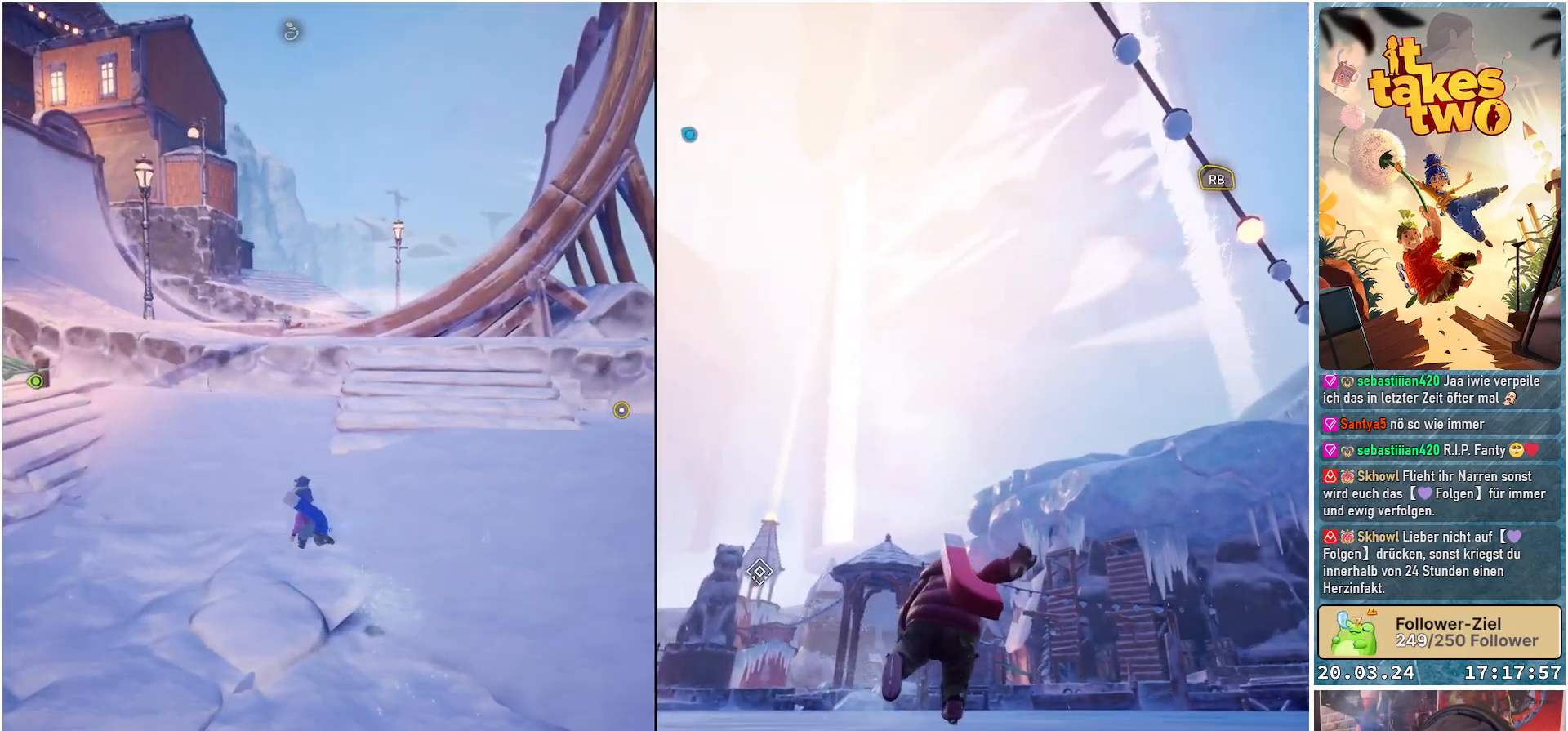
{"buttons": [], "left_stick": "up-left", "right_stick": "up-right", "events": [[150, "right_stick", "center"], [367, "right_stick", "up"], [500, "right_stick", "up-right"]]}
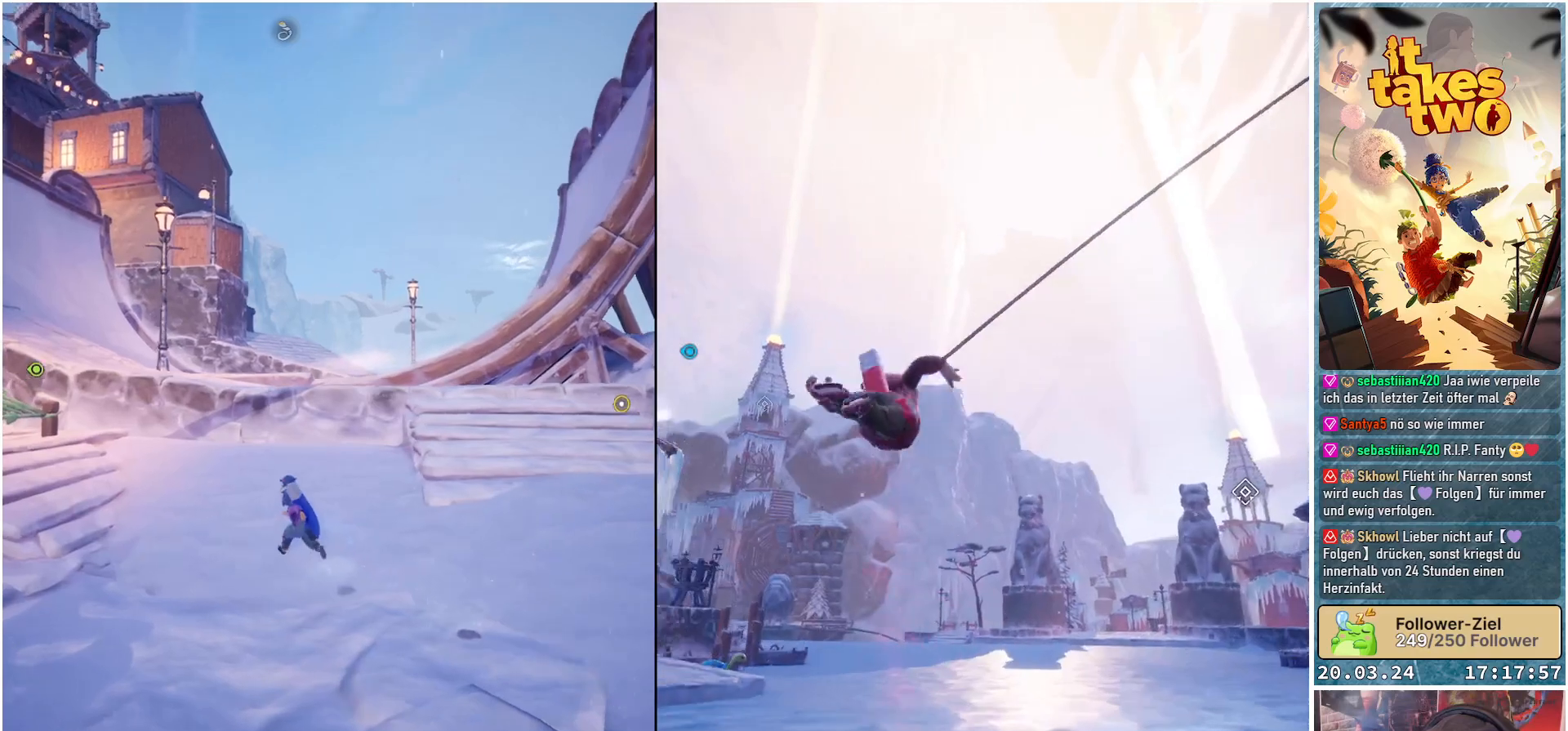
{"buttons": [], "left_stick": "up-left", "right_stick": "up-right", "events": [[100, "right_stick", "center"], [233, "right_stick", "up-right"]]}
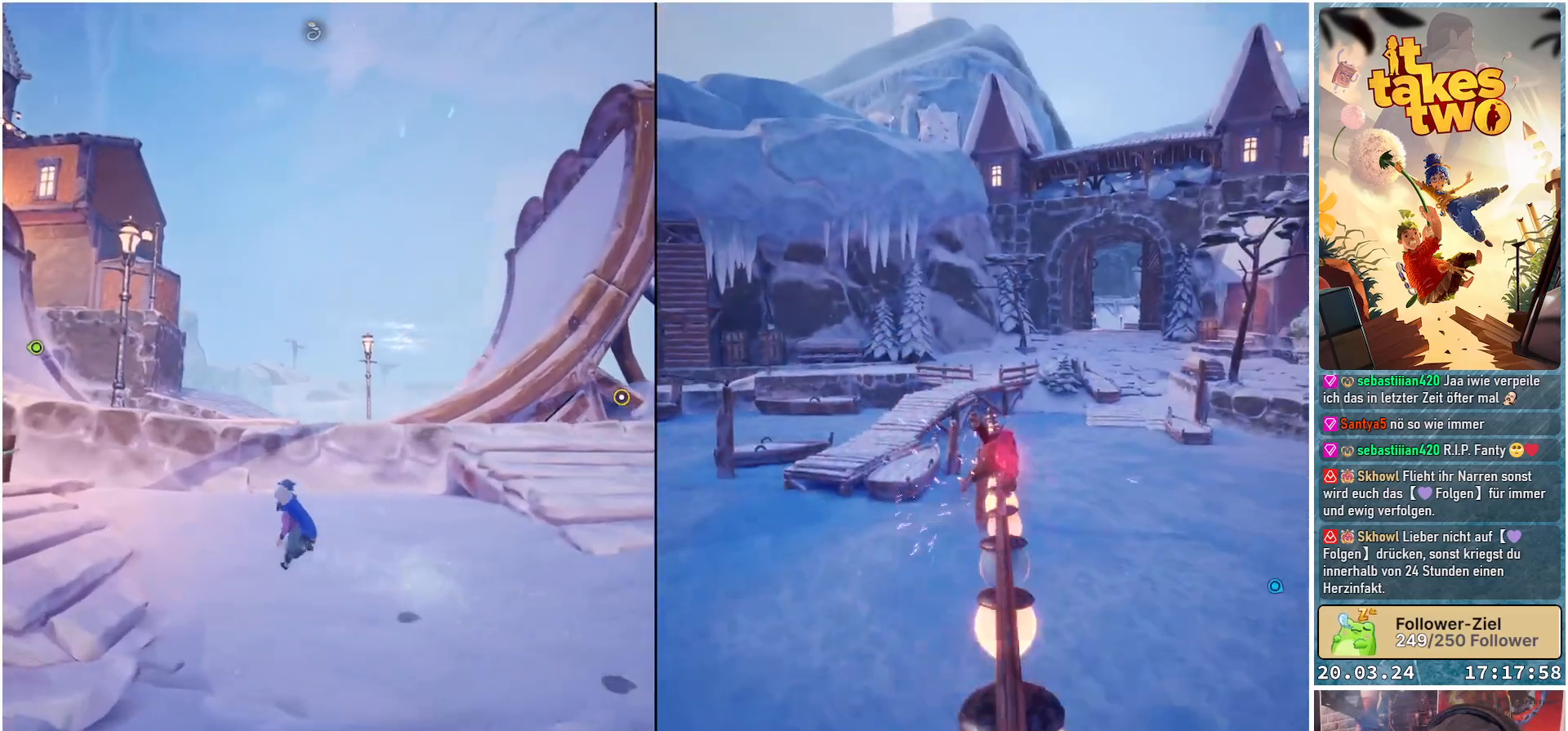
{"buttons": [], "left_stick": "up-left", "right_stick": "down", "events": [[117, "right_stick", "down-right"], [450, "right_stick", "down"]]}
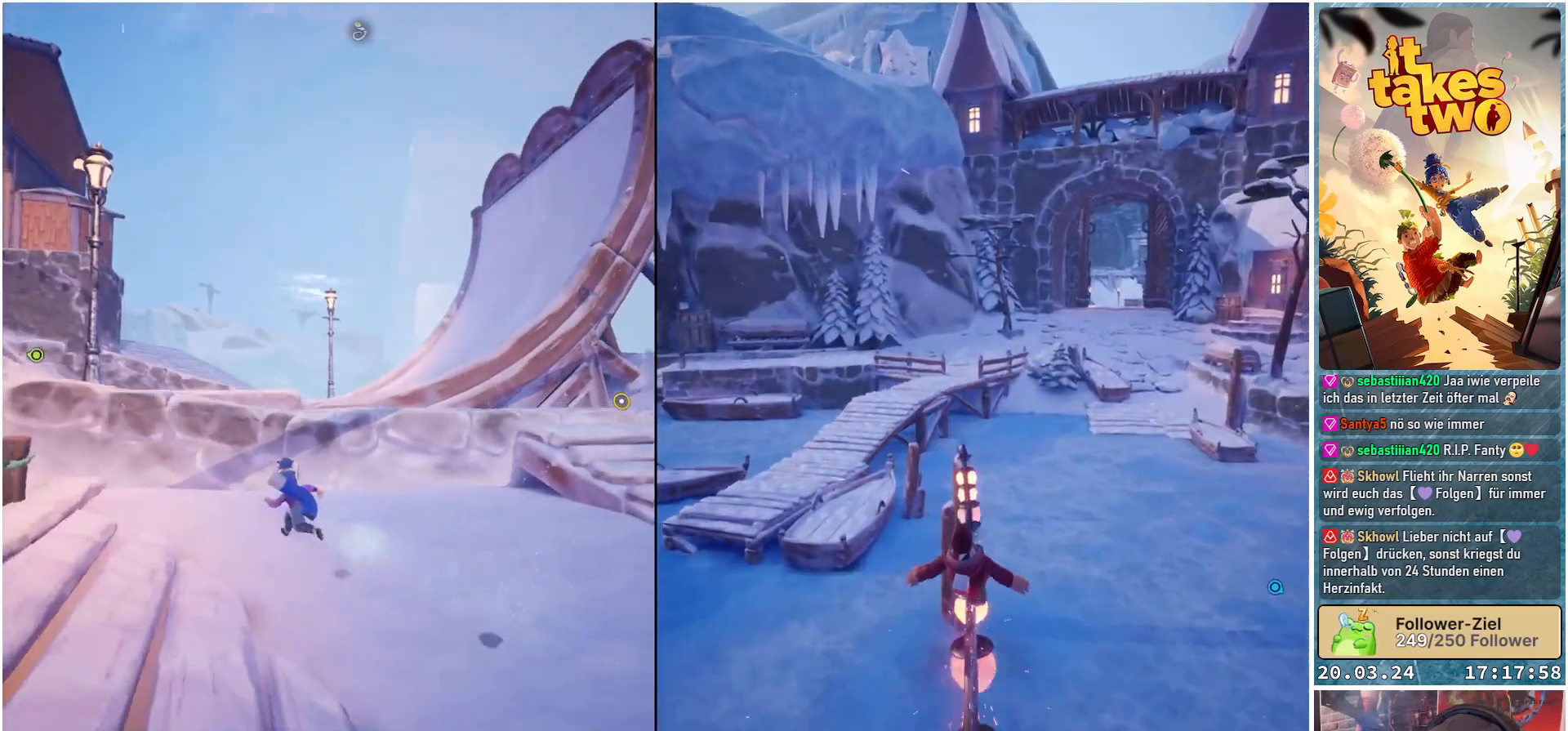
{"buttons": ["A"], "left_stick": "up-left", "right_stick": "center", "events": [[67, "right_stick", "center"], [367, "A", "down"]]}
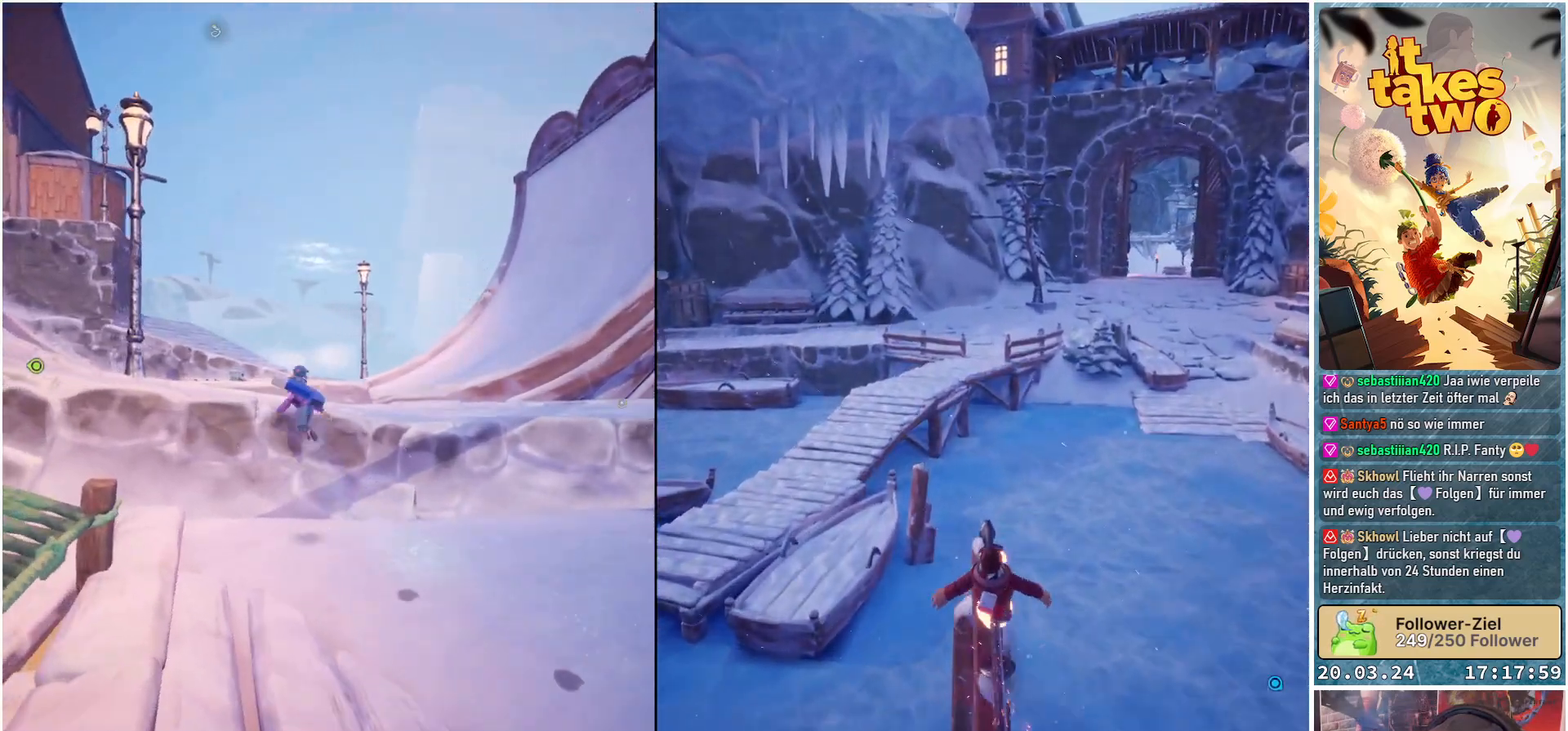
{"buttons": [], "left_stick": "up-left", "right_stick": "down-right", "events": [[100, "A", "up"], [467, "right_stick", "down-right"]]}
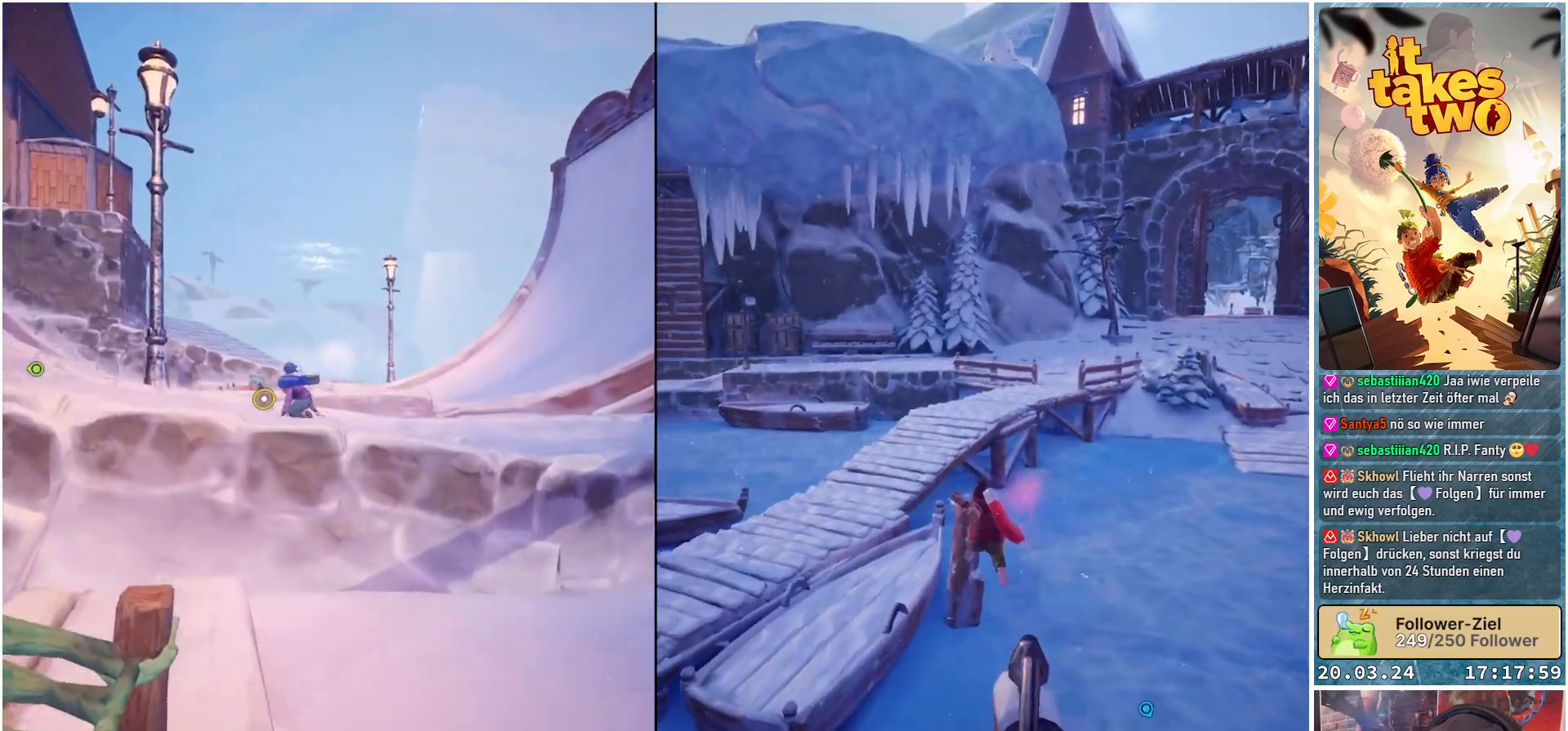
{"buttons": [], "left_stick": "center", "right_stick": "center", "events": [[233, "right_stick", "up-right"], [317, "left_stick", "center"], [483, "right_stick", "center"]]}
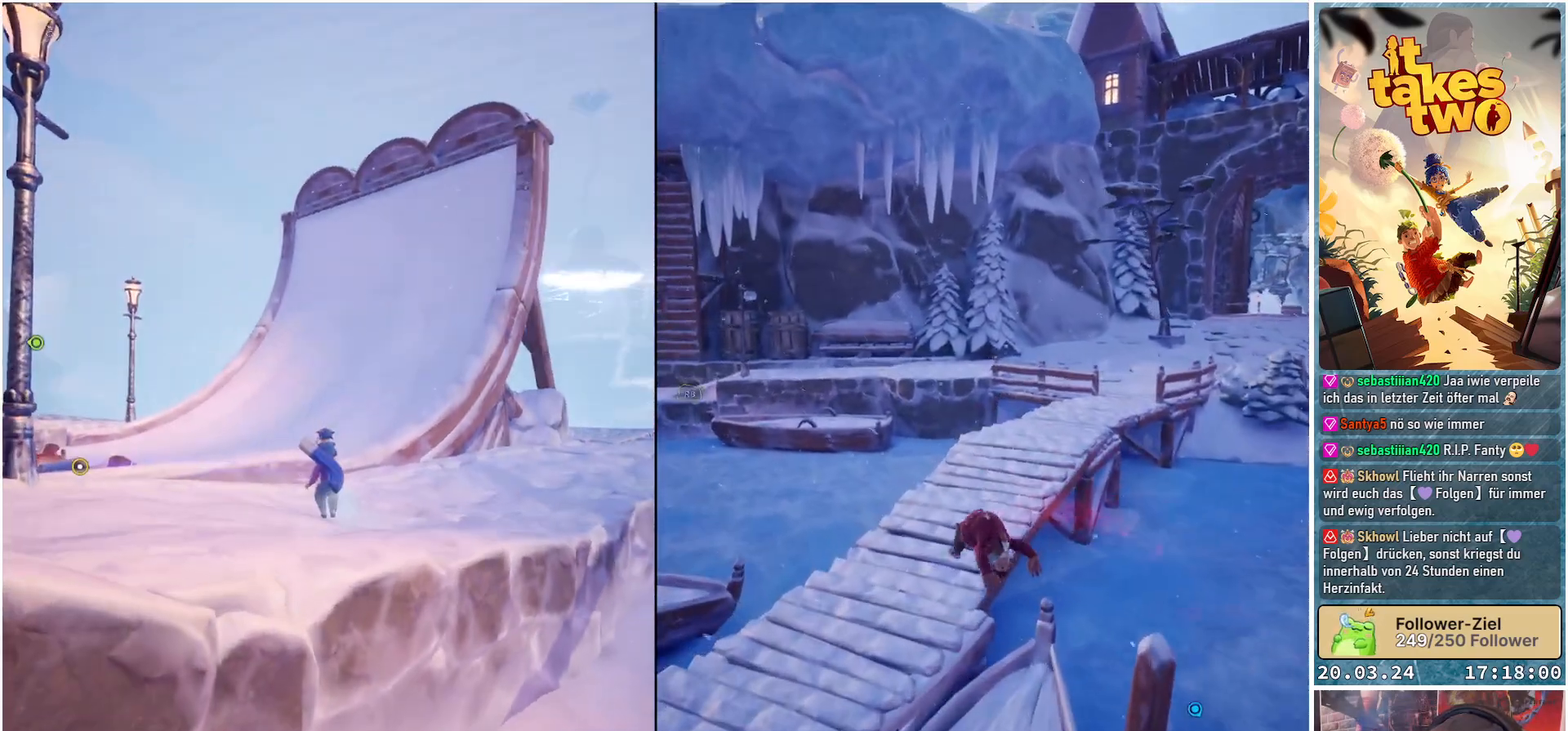
{"buttons": [], "left_stick": "center", "right_stick": "center", "events": []}
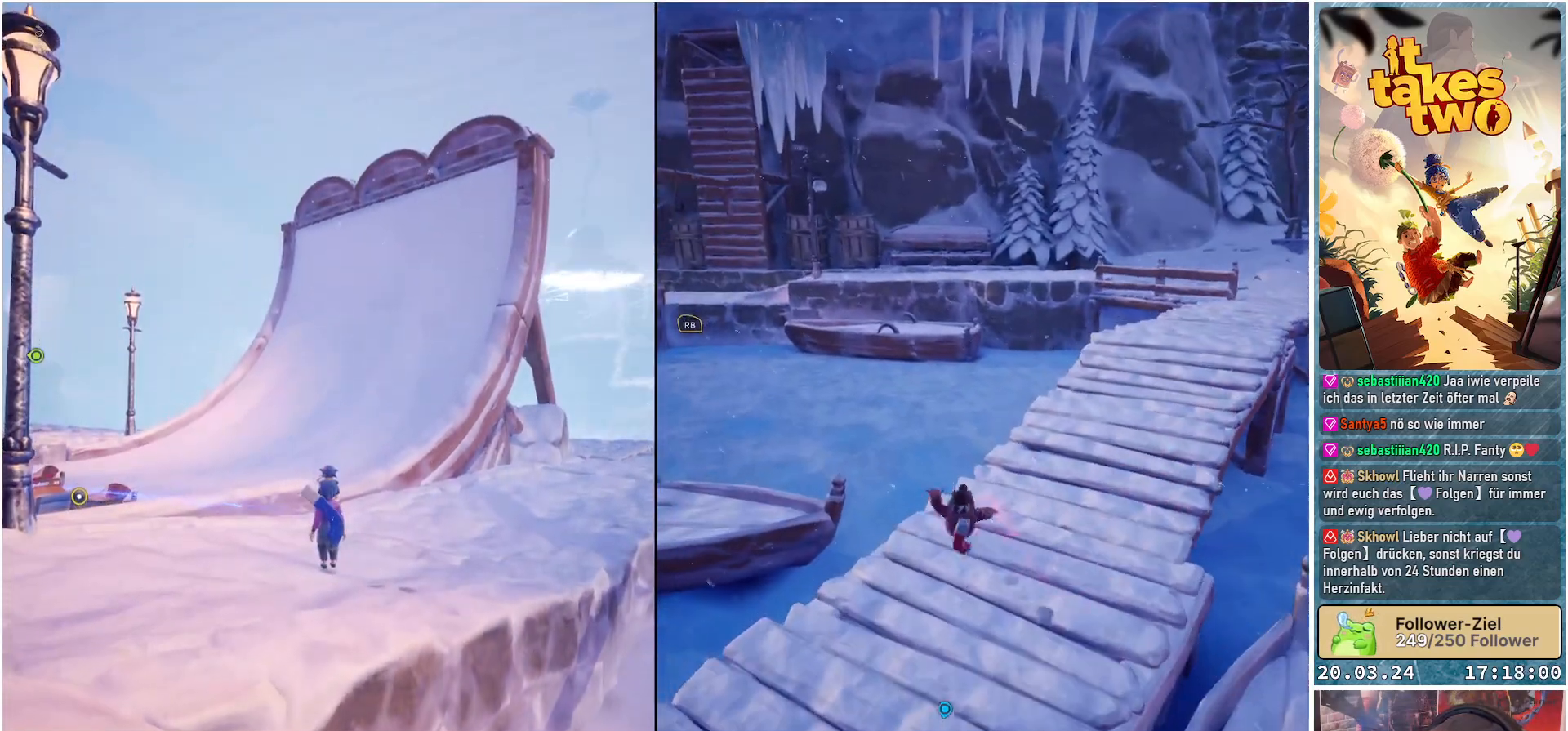
{"buttons": [], "left_stick": "center", "right_stick": "down-left", "events": [[483, "right_stick", "down-left"]]}
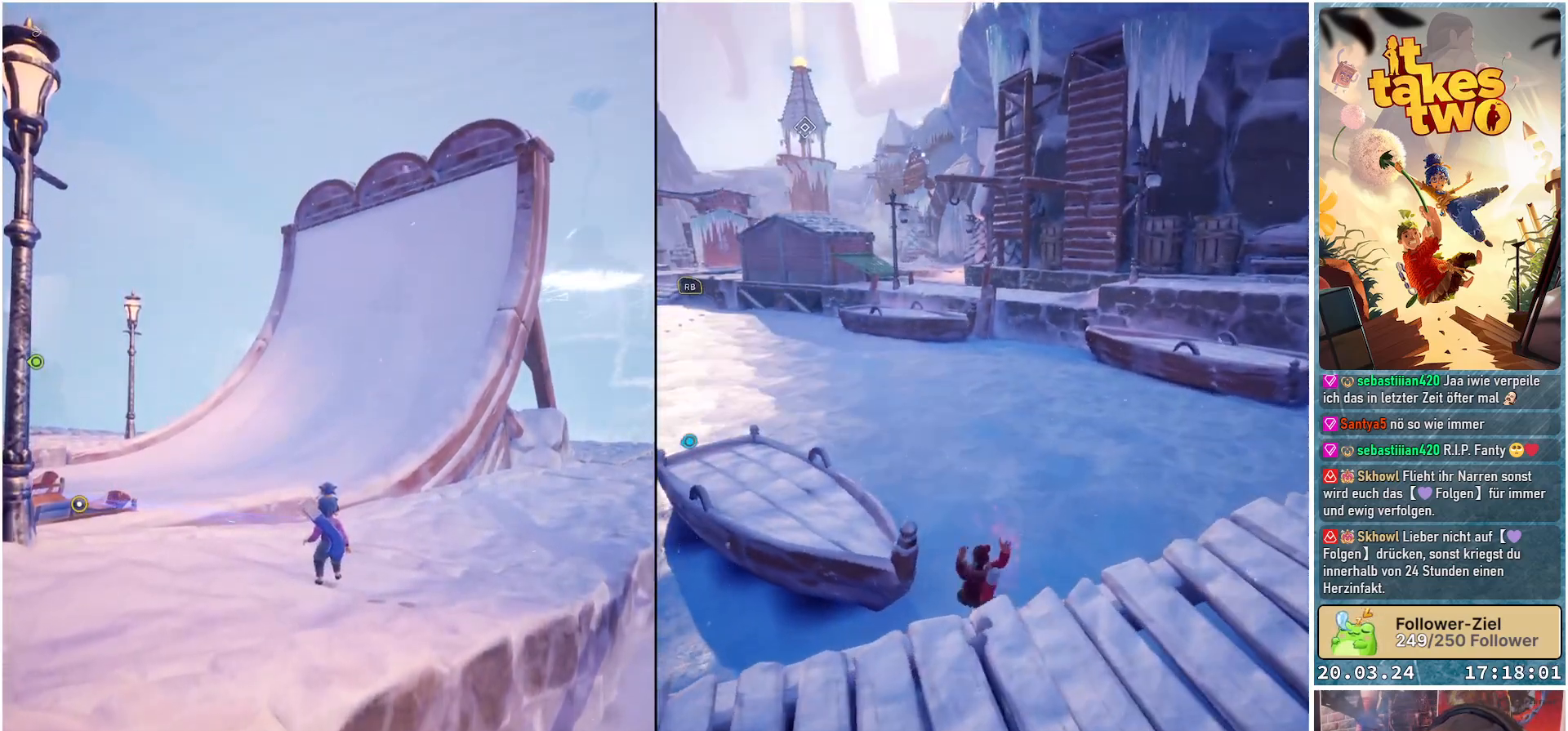
{"buttons": [], "left_stick": "up-left", "right_stick": "down-left", "events": [[417, "left_stick", "up-left"]]}
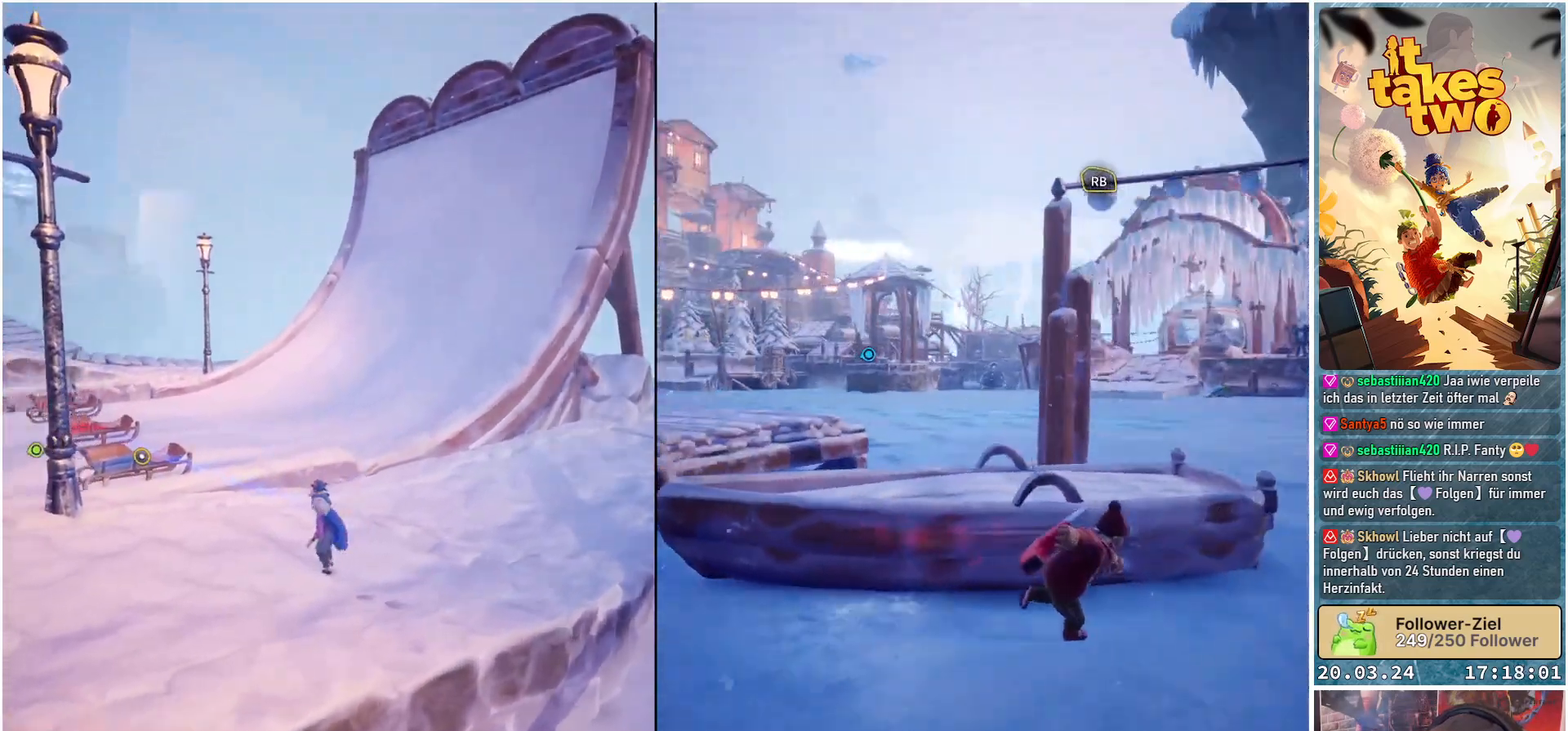
{"buttons": [], "left_stick": "up", "right_stick": "down", "events": [[150, "left_stick", "up"], [183, "right_stick", "center"], [450, "right_stick", "down"]]}
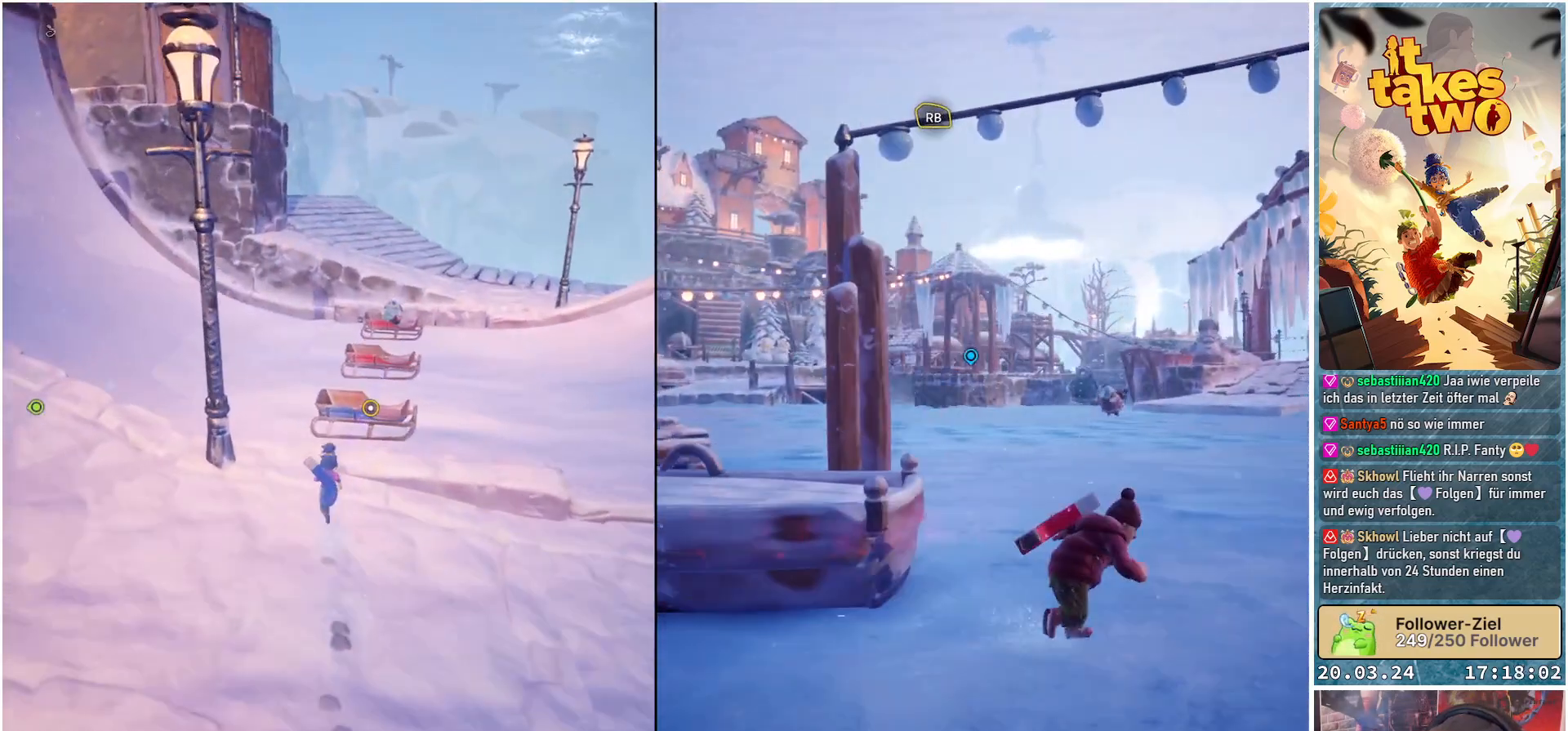
{"buttons": [], "left_stick": "up", "right_stick": "down", "events": [[117, "right_stick", "center"], [300, "right_stick", "down"]]}
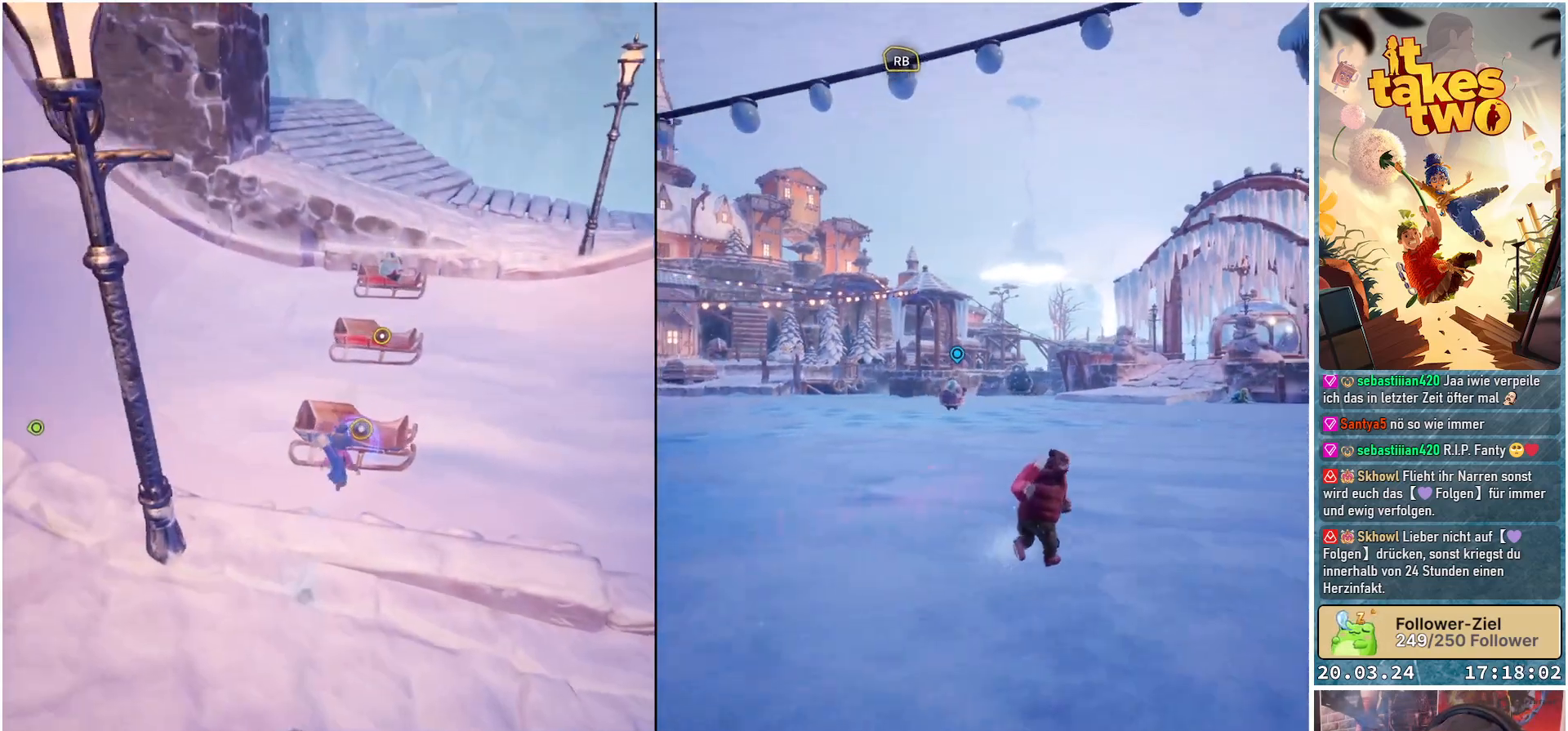
{"buttons": [], "left_stick": "center", "right_stick": "center", "events": [[117, "right_stick", "center"], [233, "left_stick", "center"]]}